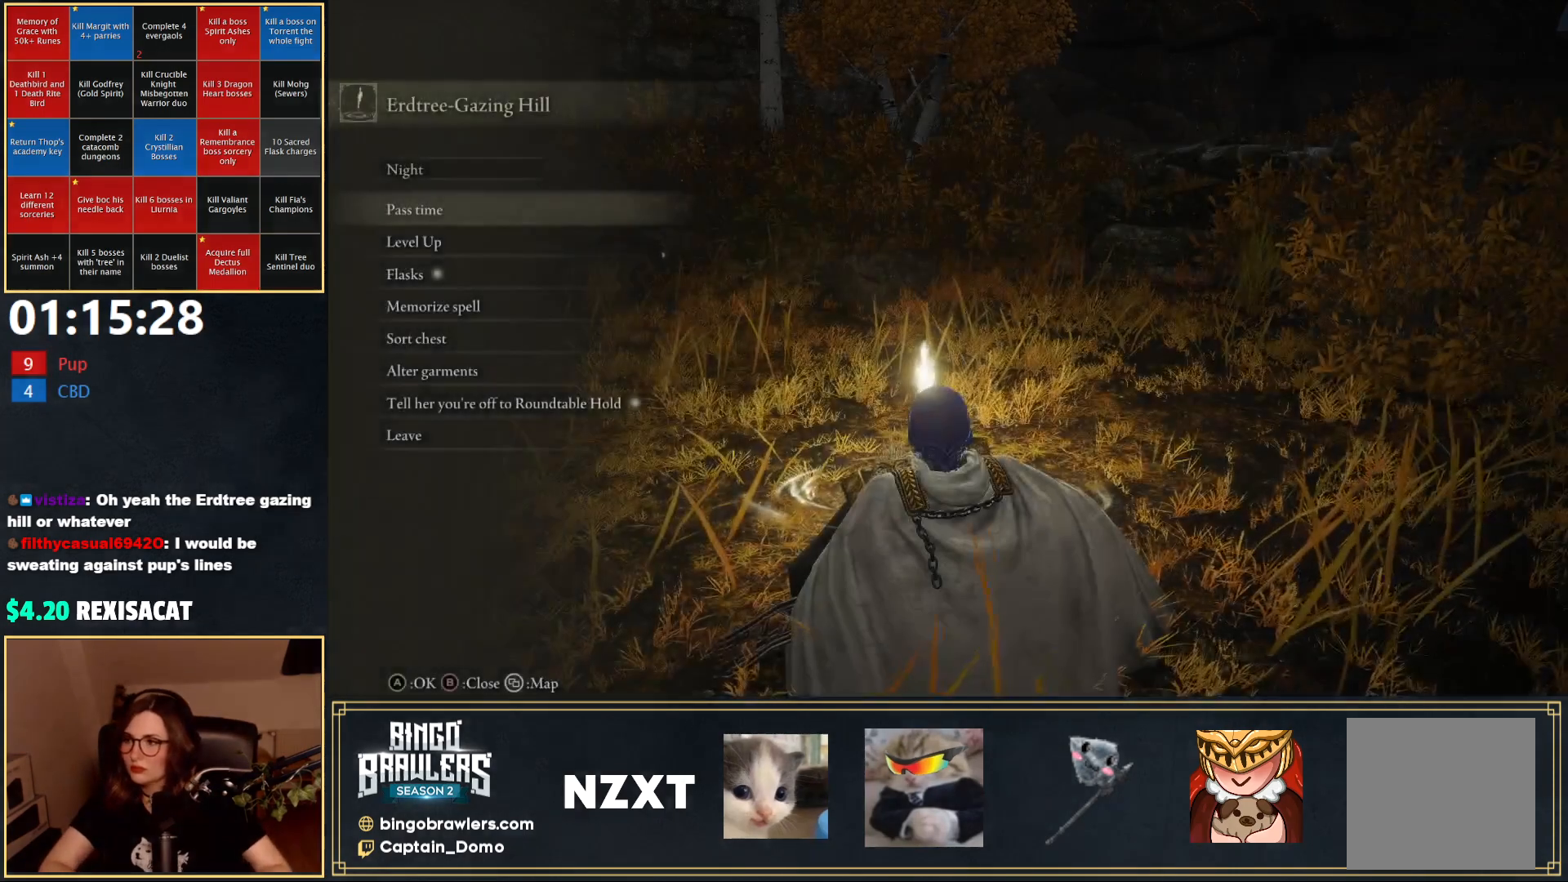
Gameplay with a controller (Xbox layout); each line is a JSON object with the inputs held at the frame after it. "events" lists button and stick changes between this image and that frame as [ms after this image, input, new state], when the widget could be followed in between.
{"buttons": [], "left_stick": "center", "right_stick": "center", "events": [[67, "DPAD_DOWN", "down"], [167, "DPAD_DOWN", "up"], [217, "DPAD_DOWN", "down"], [300, "DPAD_DOWN", "up"], [400, "A", "down"], [467, "A", "up"]]}
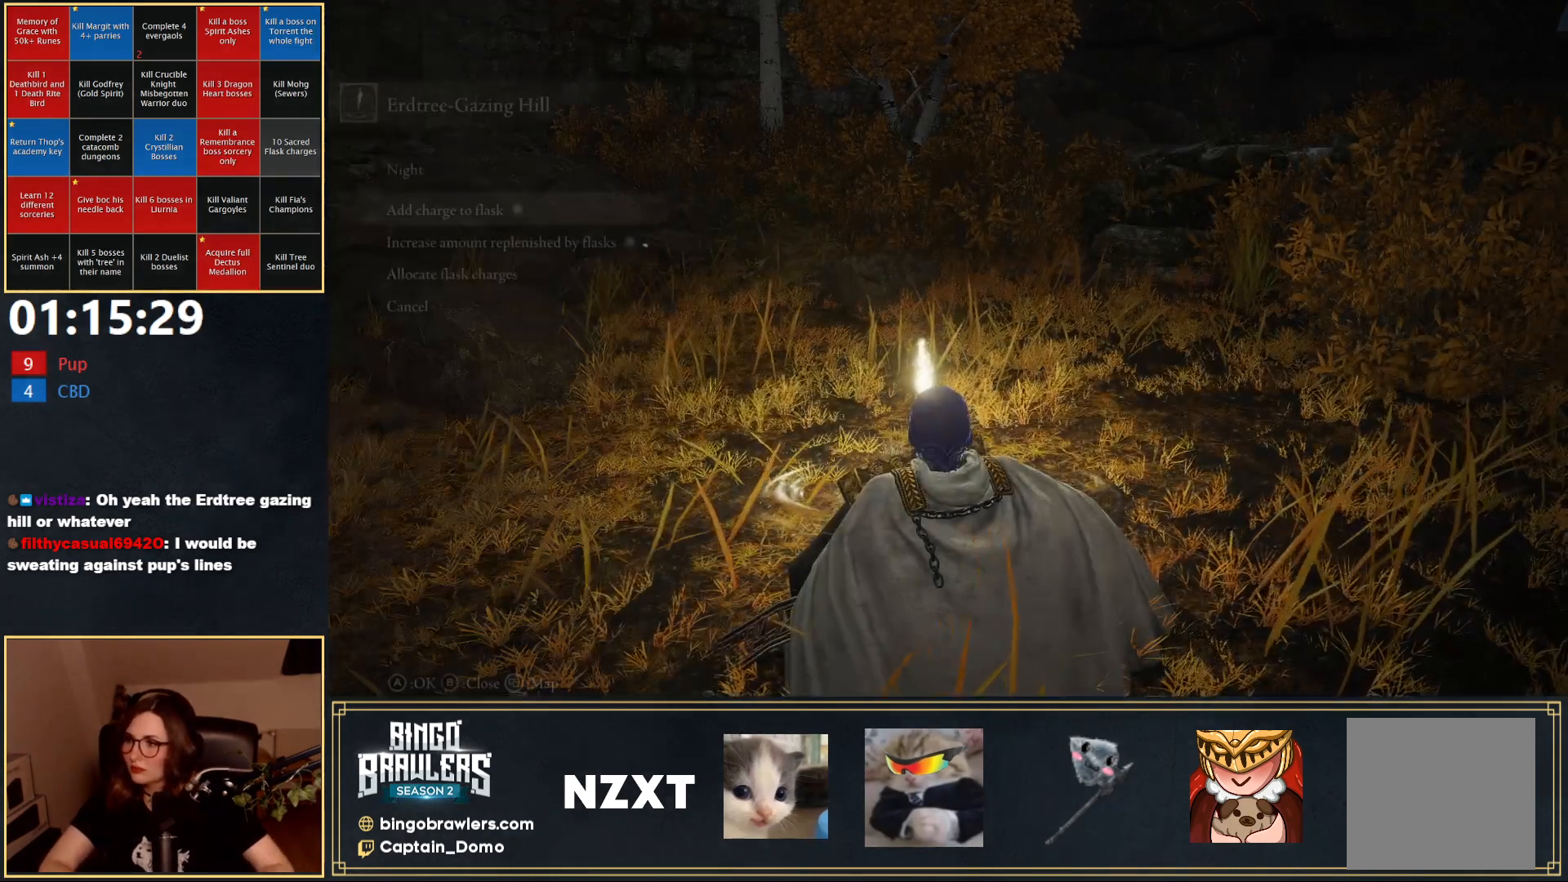
{"buttons": [], "left_stick": "center", "right_stick": "center", "events": [[300, "DPAD_DOWN", "down"], [417, "DPAD_DOWN", "up"]]}
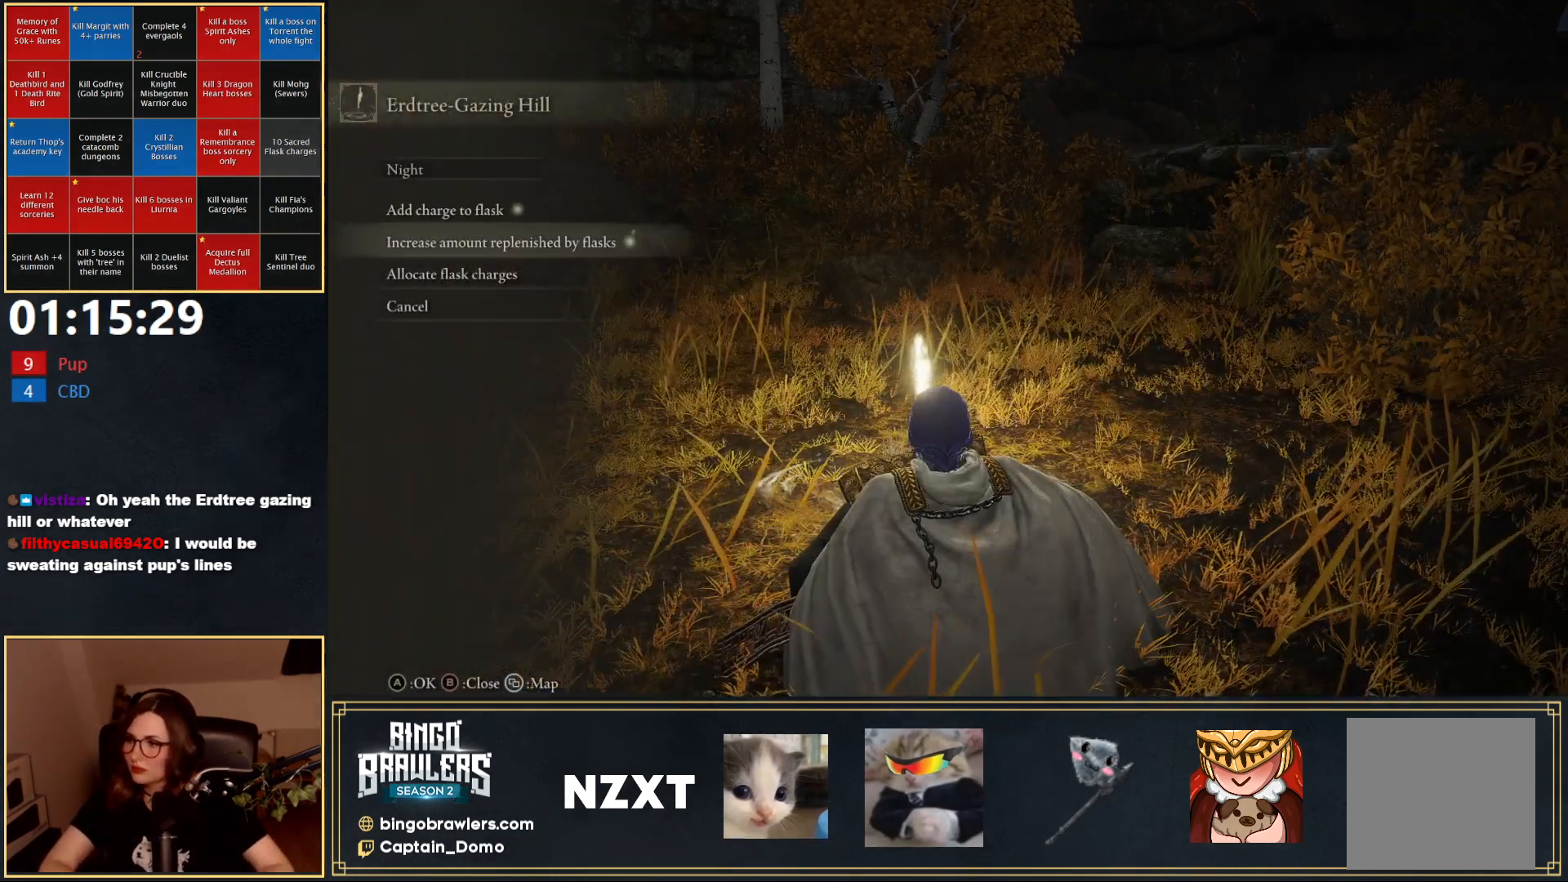
{"buttons": [], "left_stick": "center", "right_stick": "center", "events": [[33, "DPAD_UP", "down"], [133, "DPAD_UP", "up"], [217, "A", "down"], [300, "A", "up"], [367, "DPAD_LEFT", "down"], [467, "DPAD_LEFT", "up"]]}
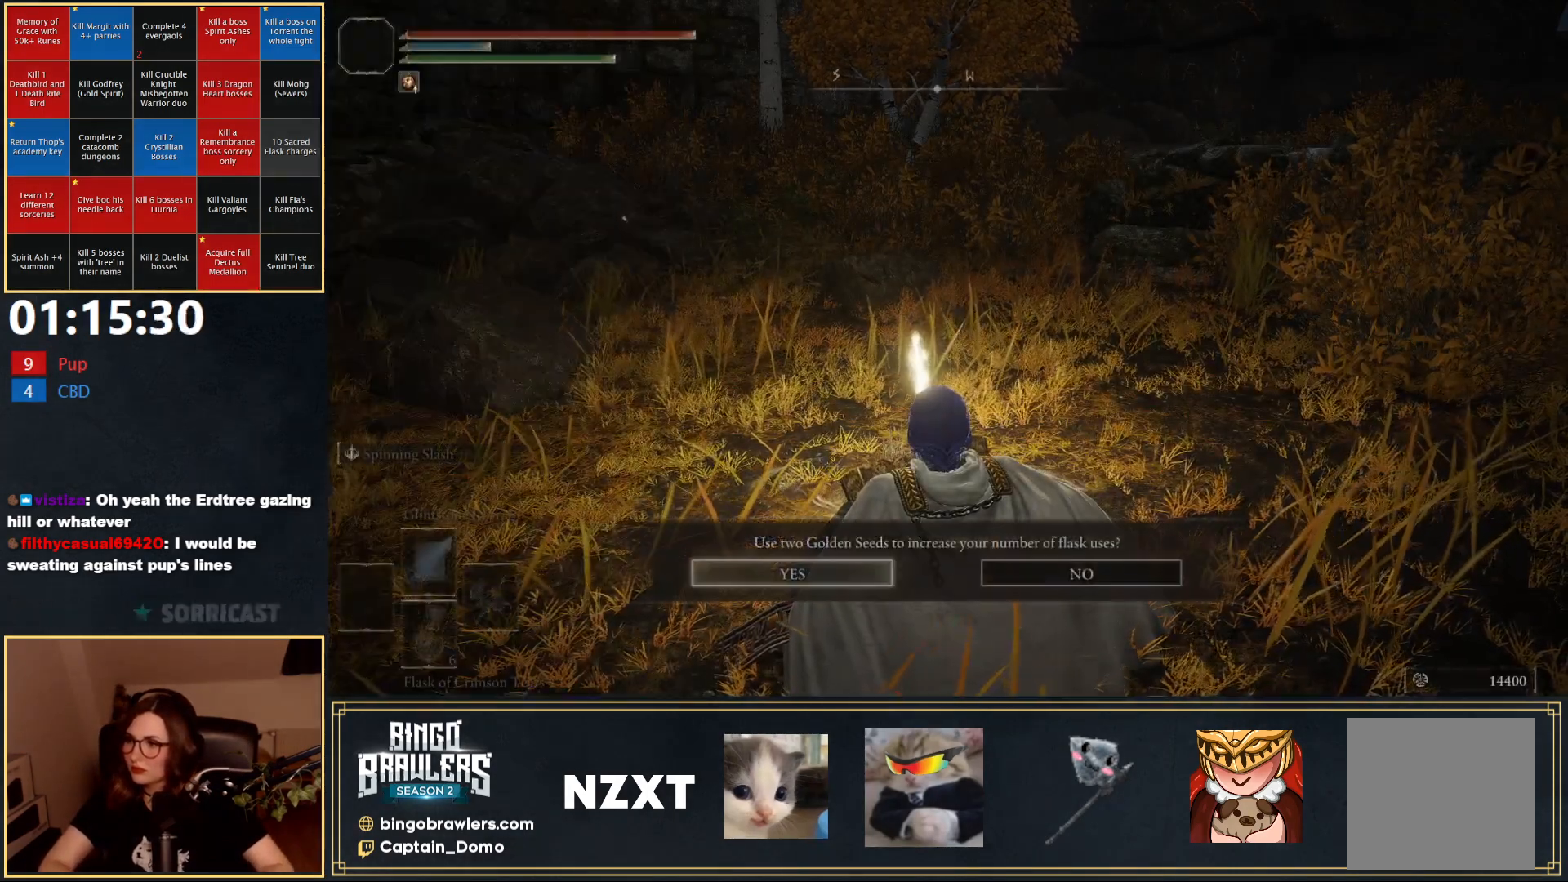
{"buttons": [], "left_stick": "center", "right_stick": "center", "events": [[67, "A", "down"], [167, "A", "up"], [250, "A", "down"], [367, "A", "up"]]}
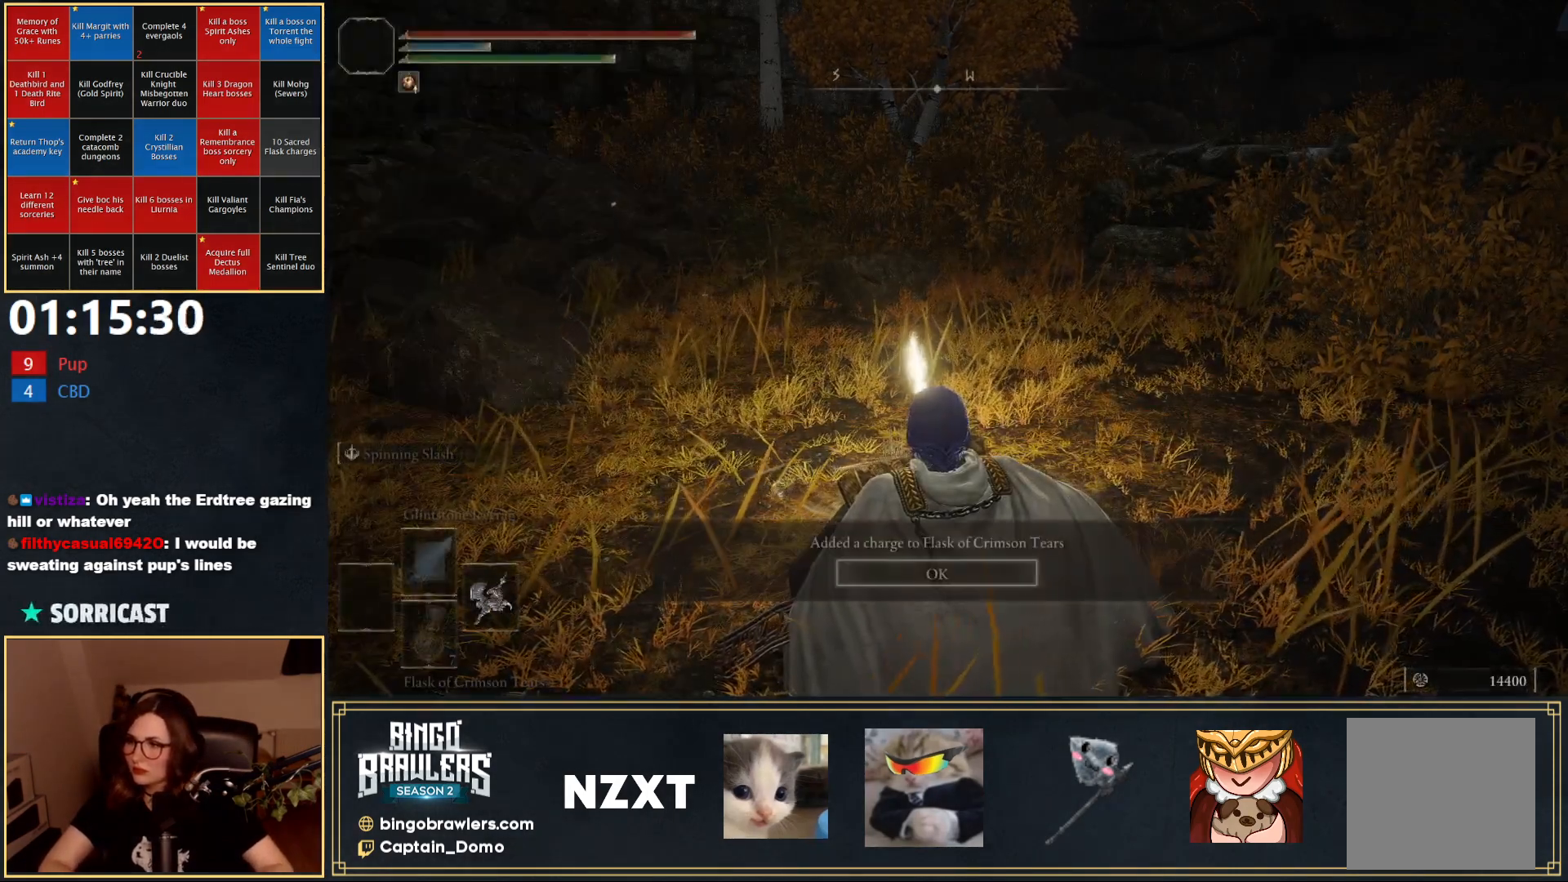
{"buttons": [], "left_stick": "center", "right_stick": "center", "events": [[200, "A", "down"], [300, "A", "up"]]}
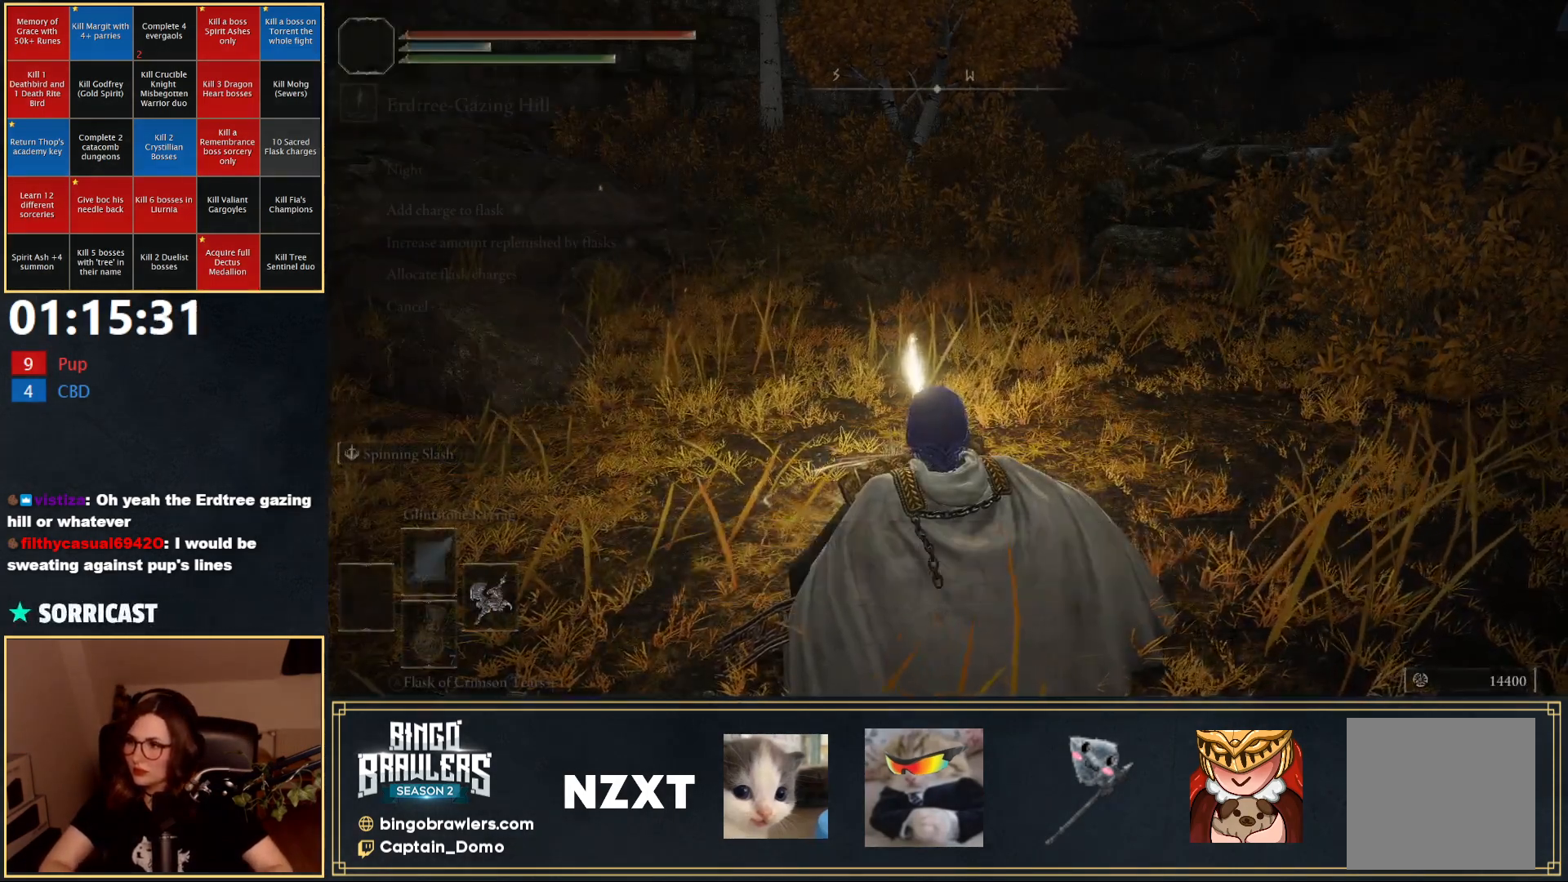
{"buttons": ["DPAD_LEFT"], "left_stick": "center", "right_stick": "center", "events": [[300, "A", "down"], [383, "A", "up"], [500, "DPAD_LEFT", "down"]]}
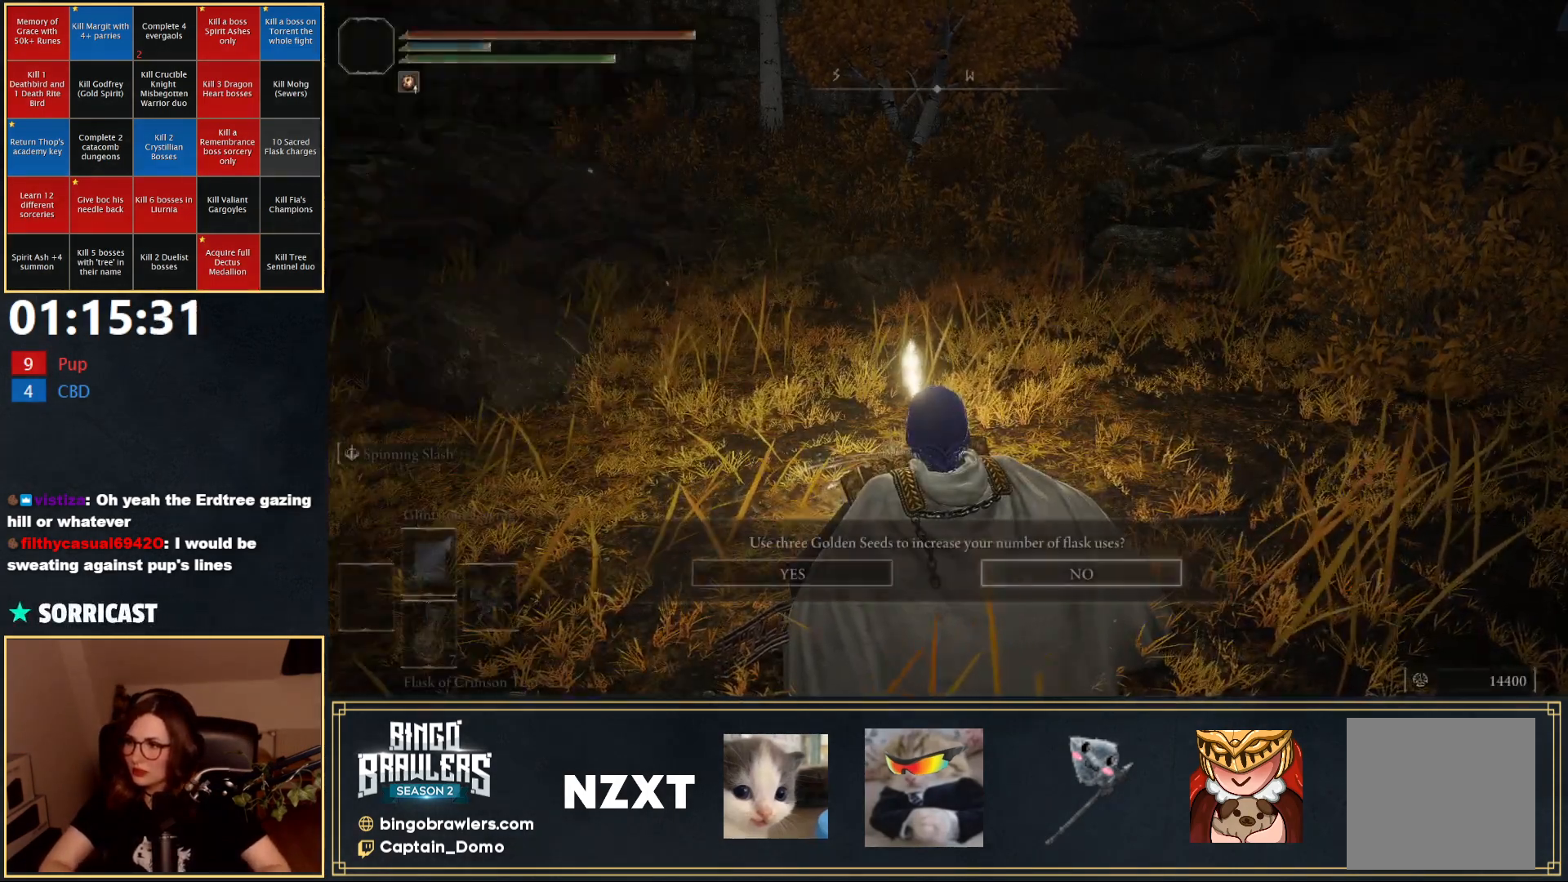
{"buttons": ["A"], "left_stick": "center", "right_stick": "center", "events": [[100, "DPAD_LEFT", "up"], [233, "A", "down"], [317, "A", "up"], [417, "A", "down"]]}
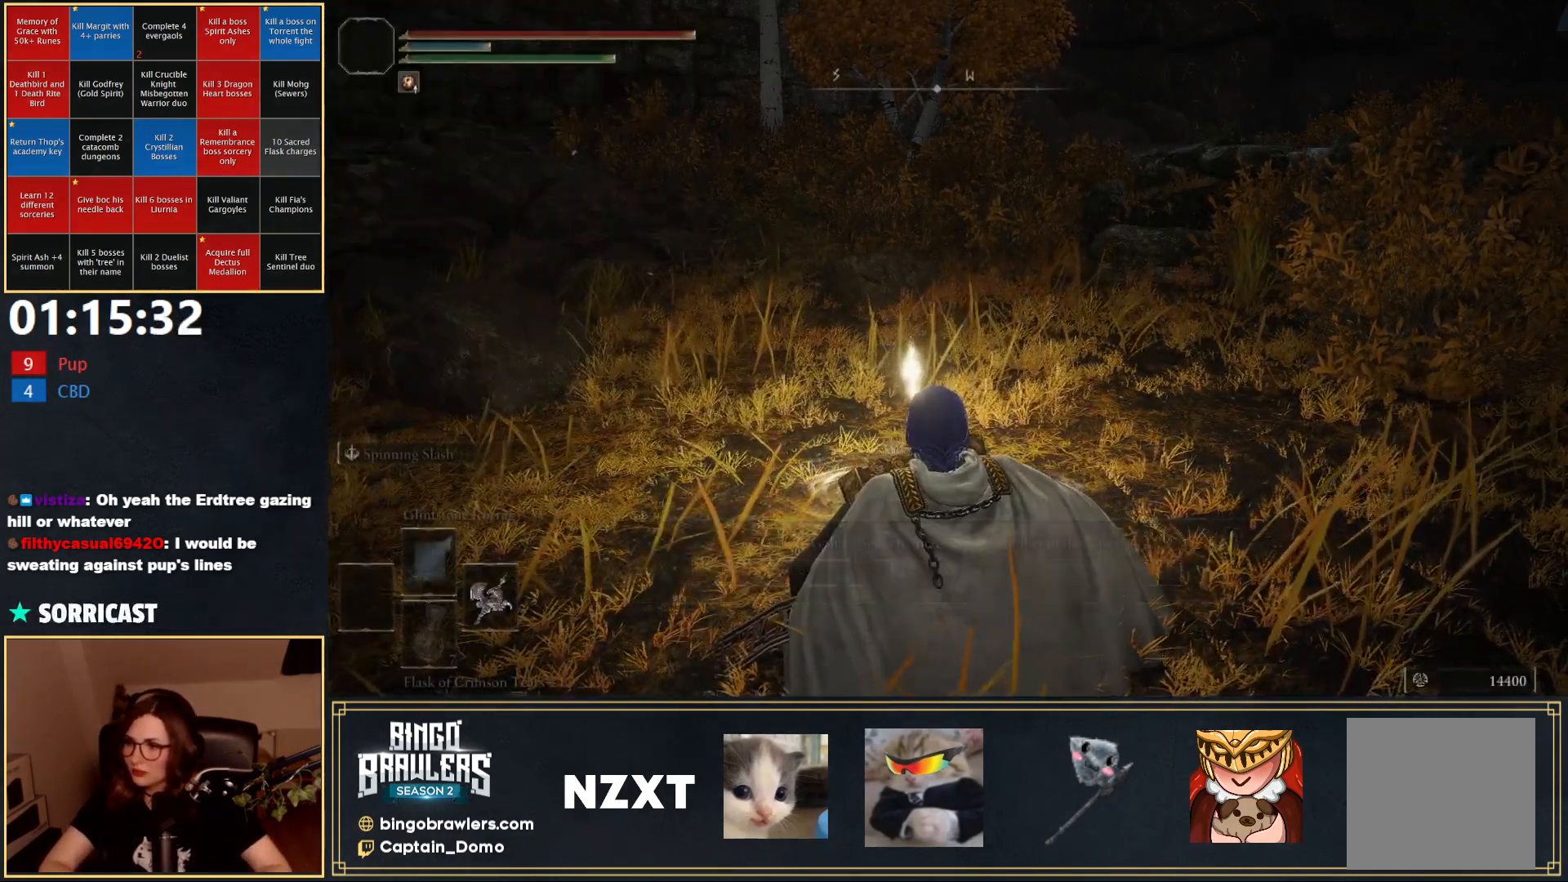
{"buttons": [], "left_stick": "center", "right_stick": "center", "events": [[33, "A", "up"], [100, "A", "down"], [250, "A", "up"]]}
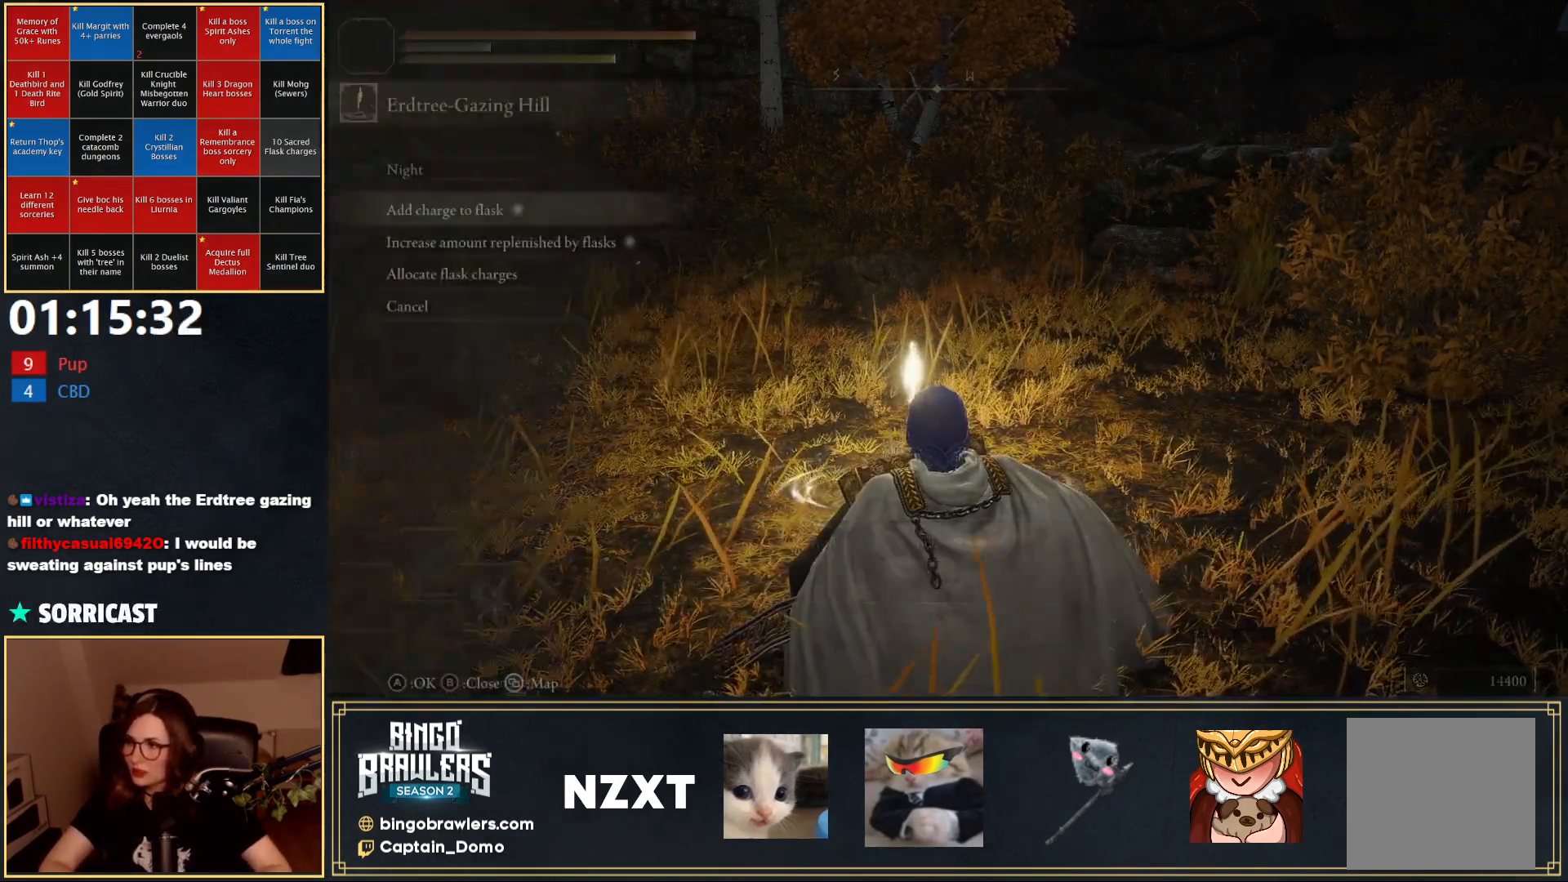
{"buttons": [], "left_stick": "center", "right_stick": "center", "events": [[150, "A", "down"], [233, "A", "up"], [350, "DPAD_LEFT", "down"], [467, "DPAD_LEFT", "up"]]}
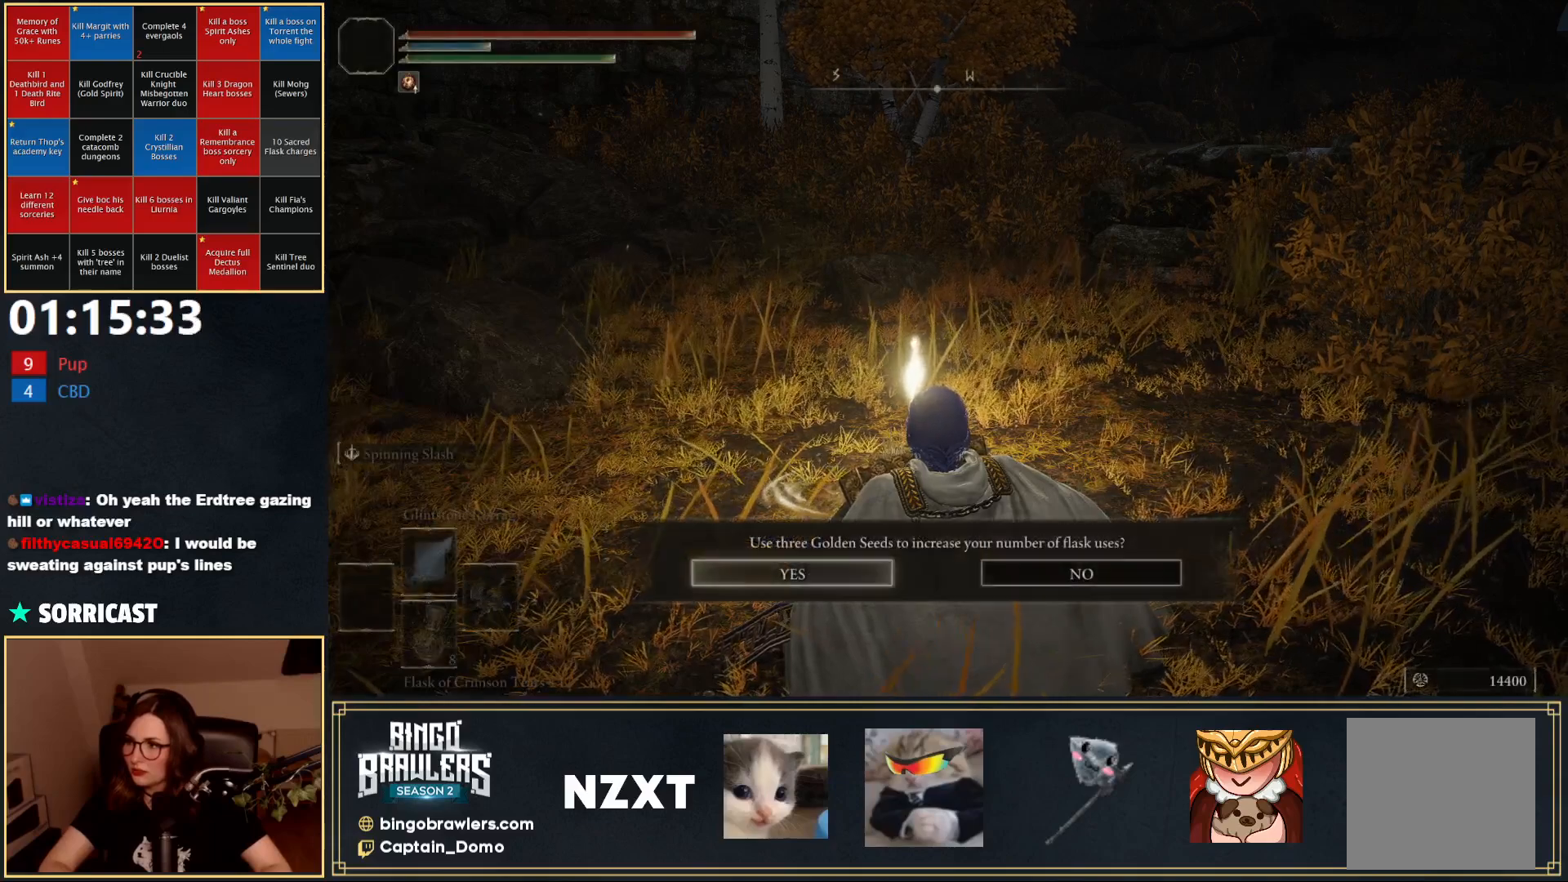
{"buttons": ["A"], "left_stick": "center", "right_stick": "center", "events": [[133, "A", "down"], [200, "A", "up"], [450, "A", "down"]]}
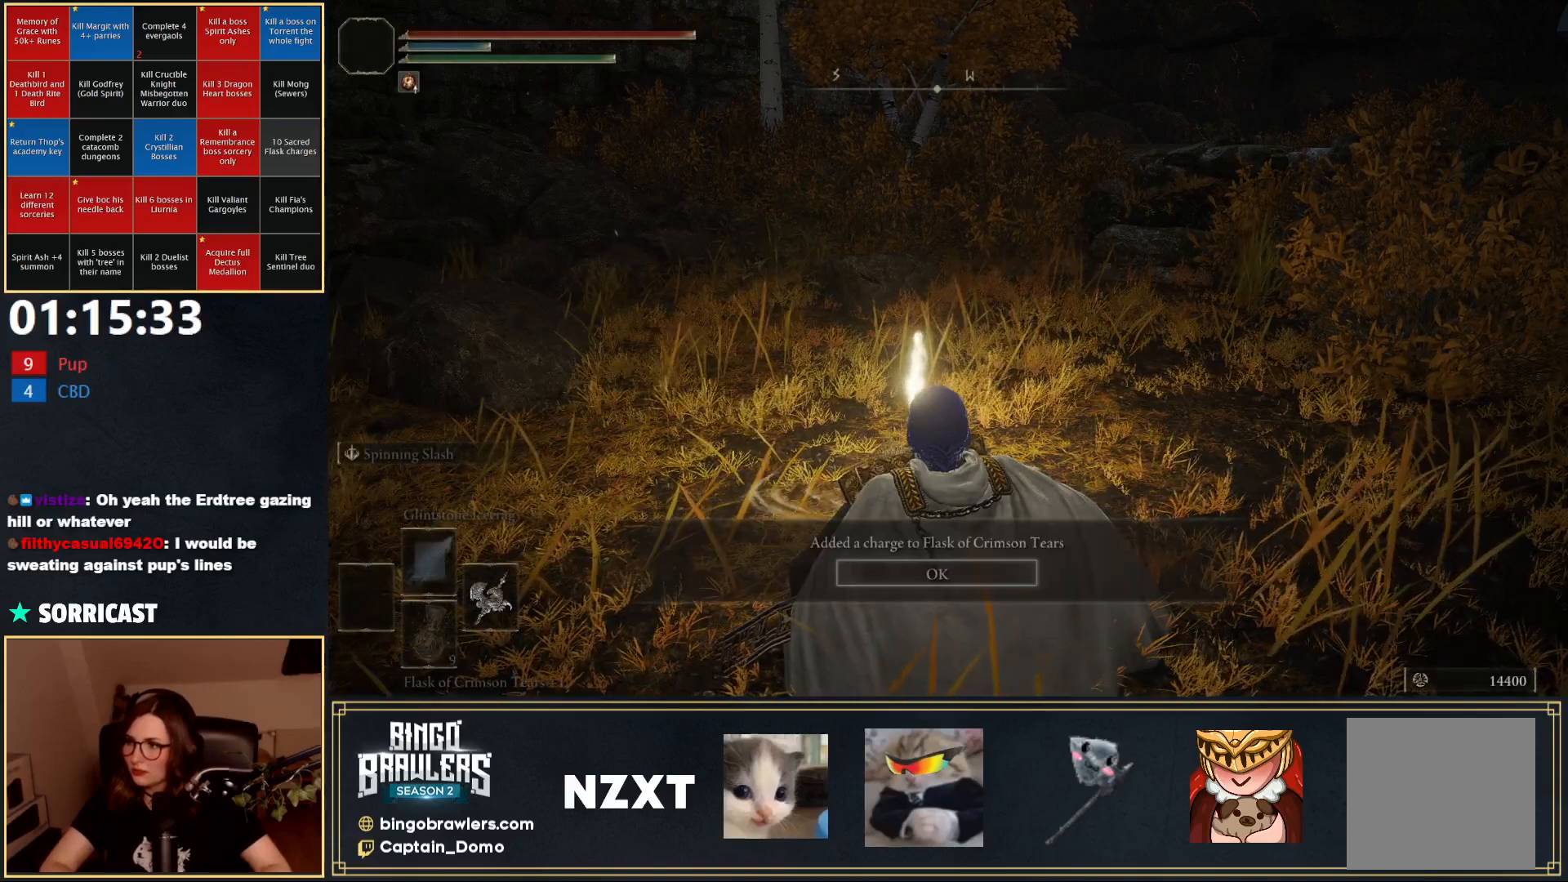
{"buttons": [], "left_stick": "center", "right_stick": "center", "events": [[67, "A", "up"], [167, "A", "down"], [233, "A", "up"]]}
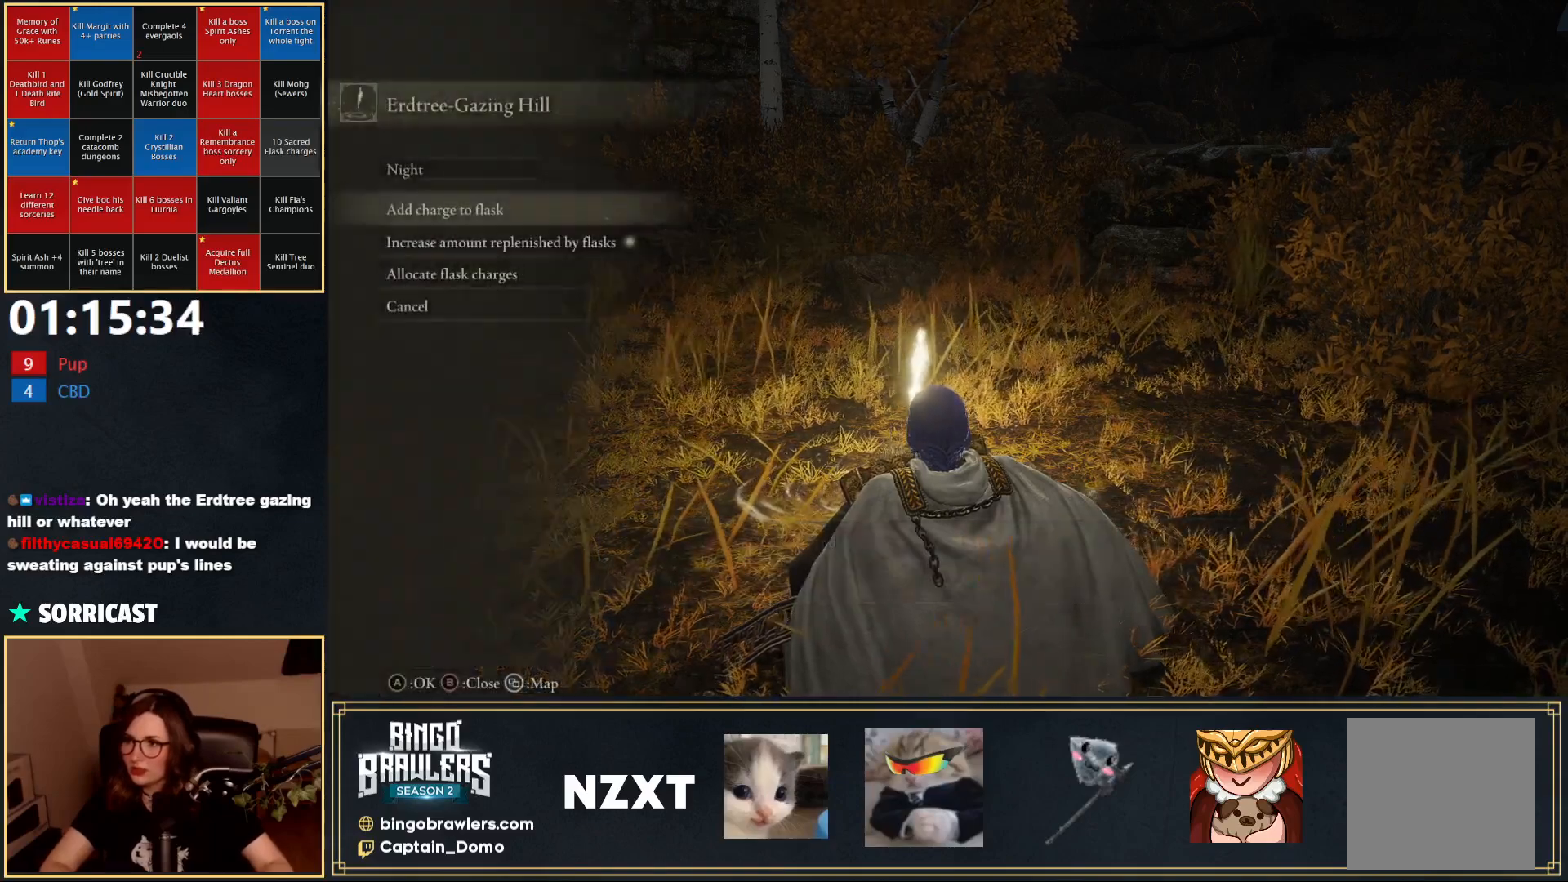
{"buttons": [], "left_stick": "center", "right_stick": "center", "events": []}
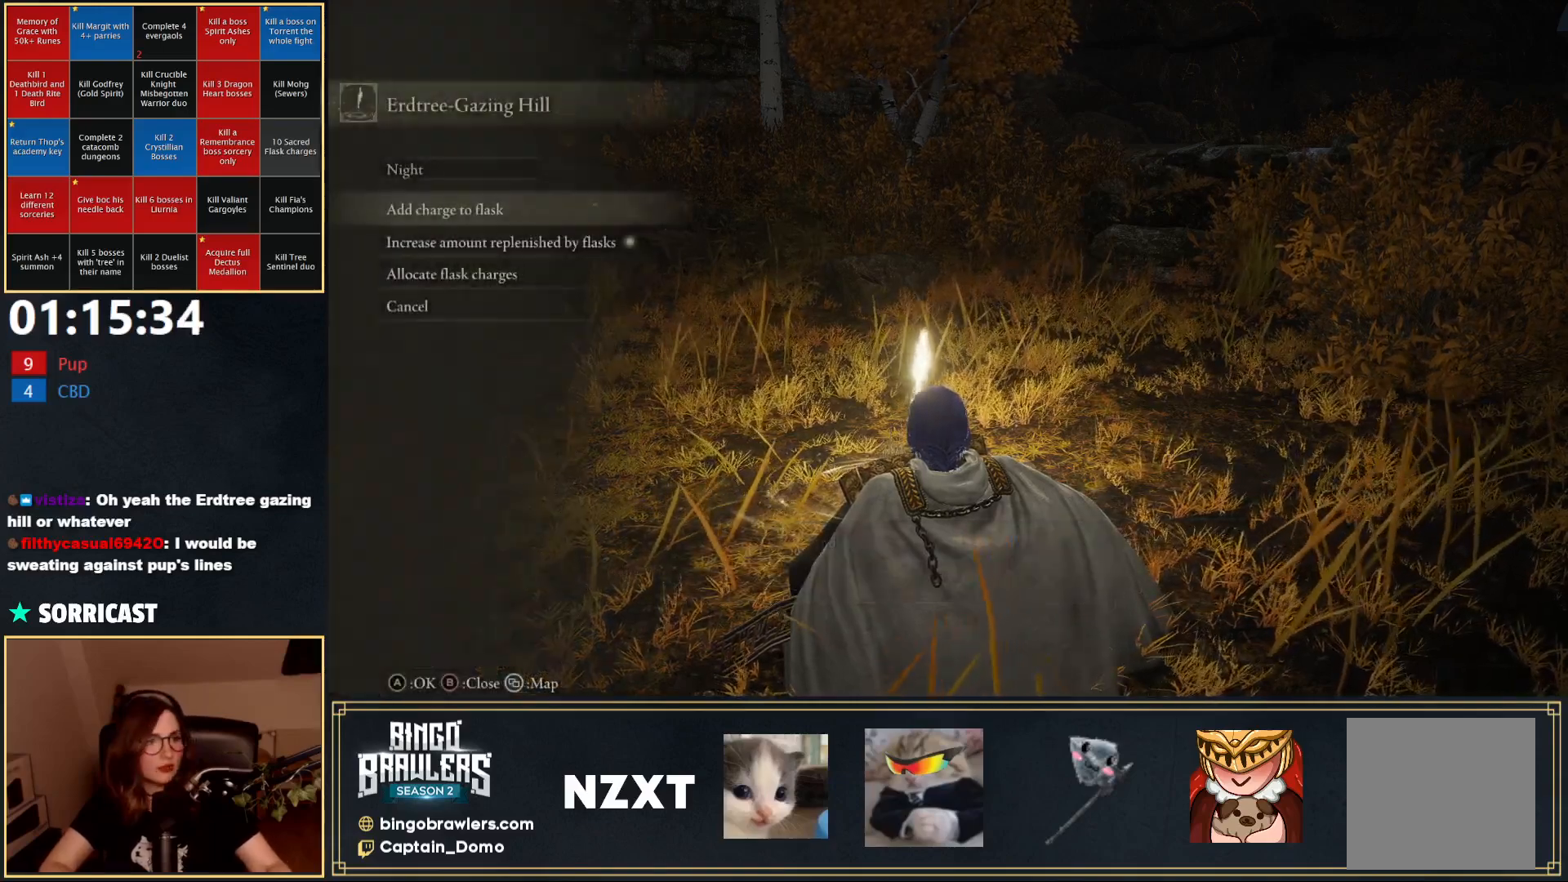
{"buttons": [], "left_stick": "center", "right_stick": "center", "events": []}
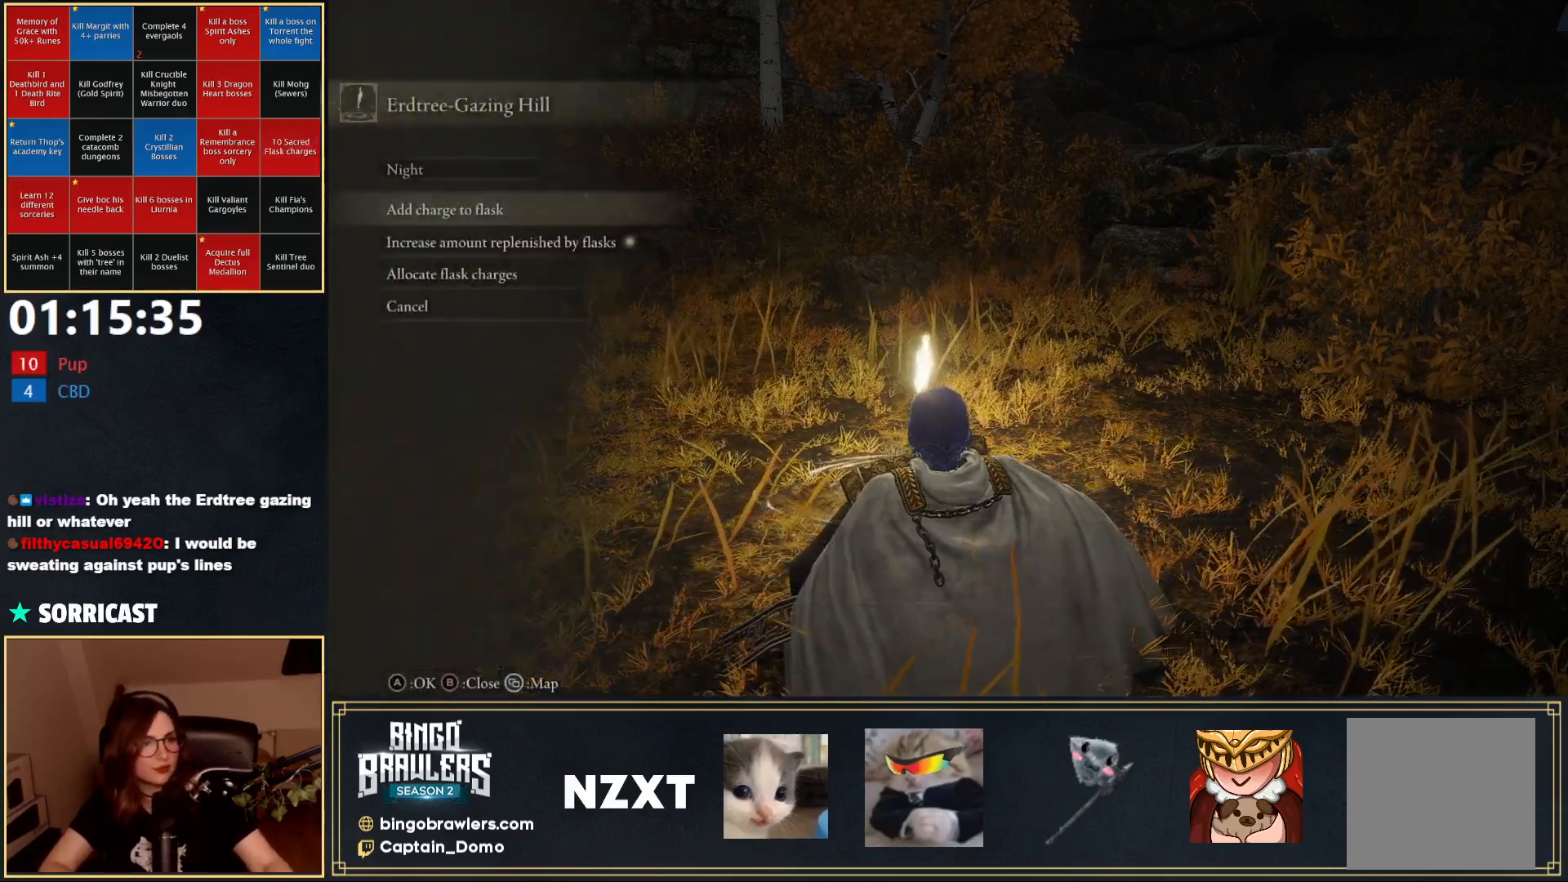
{"buttons": [], "left_stick": "center", "right_stick": "center", "events": []}
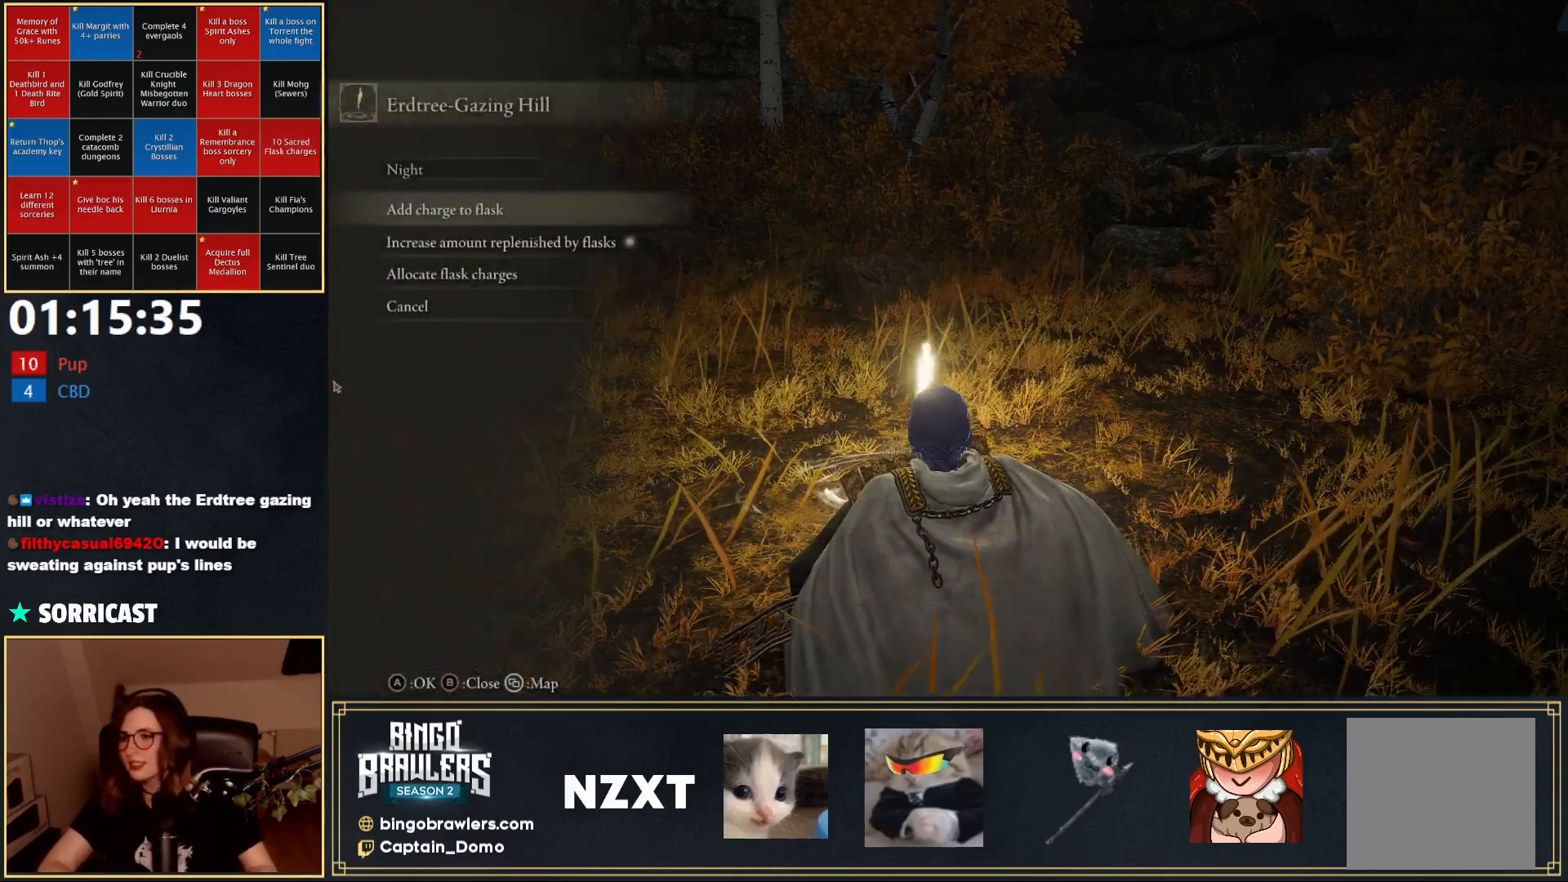
{"buttons": ["A"], "left_stick": "center", "right_stick": "center", "events": [[167, "DPAD_RIGHT", "down"], [217, "DPAD_DOWN", "down"], [233, "DPAD_RIGHT", "up"], [283, "DPAD_DOWN", "up"], [500, "A", "down"]]}
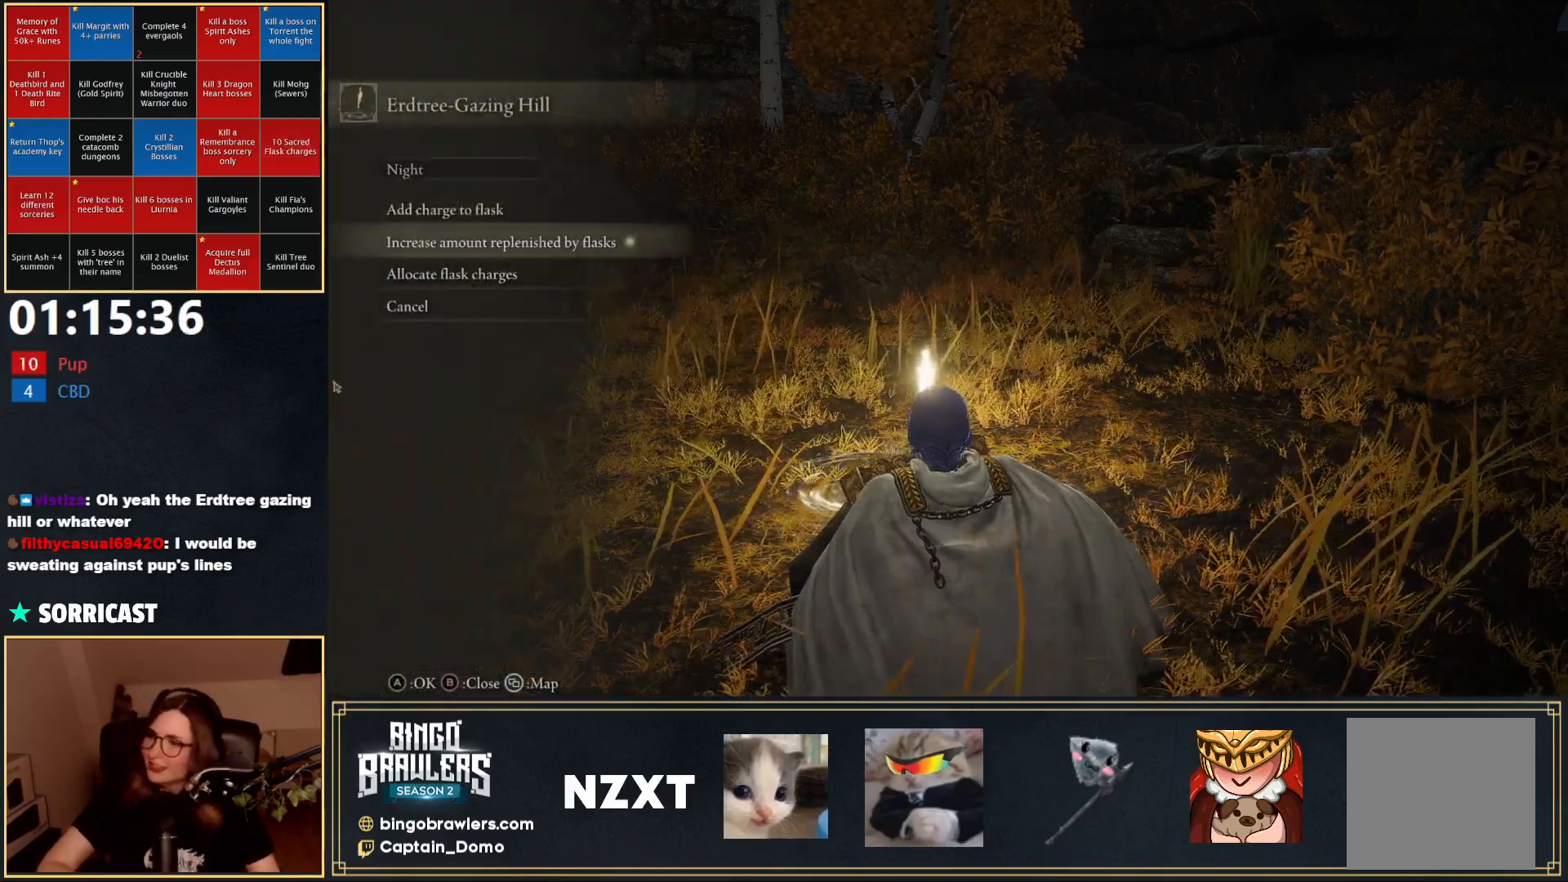
{"buttons": [], "left_stick": "center", "right_stick": "center", "events": [[83, "A", "up"]]}
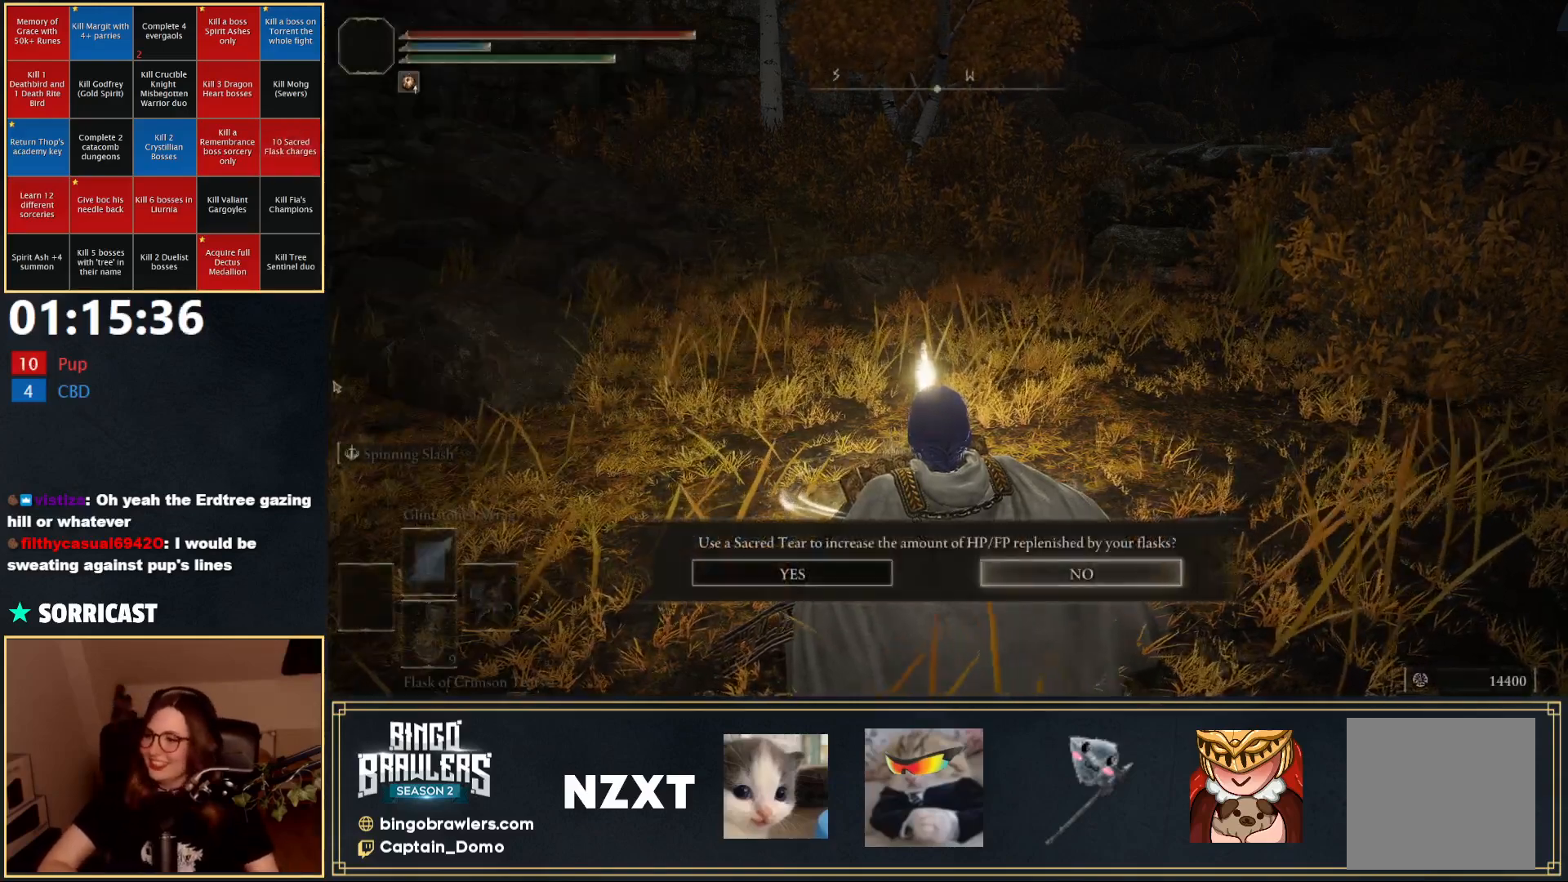
{"buttons": [], "left_stick": "center", "right_stick": "center", "events": [[117, "DPAD_LEFT", "down"], [217, "DPAD_LEFT", "up"], [250, "A", "down"], [333, "A", "up"]]}
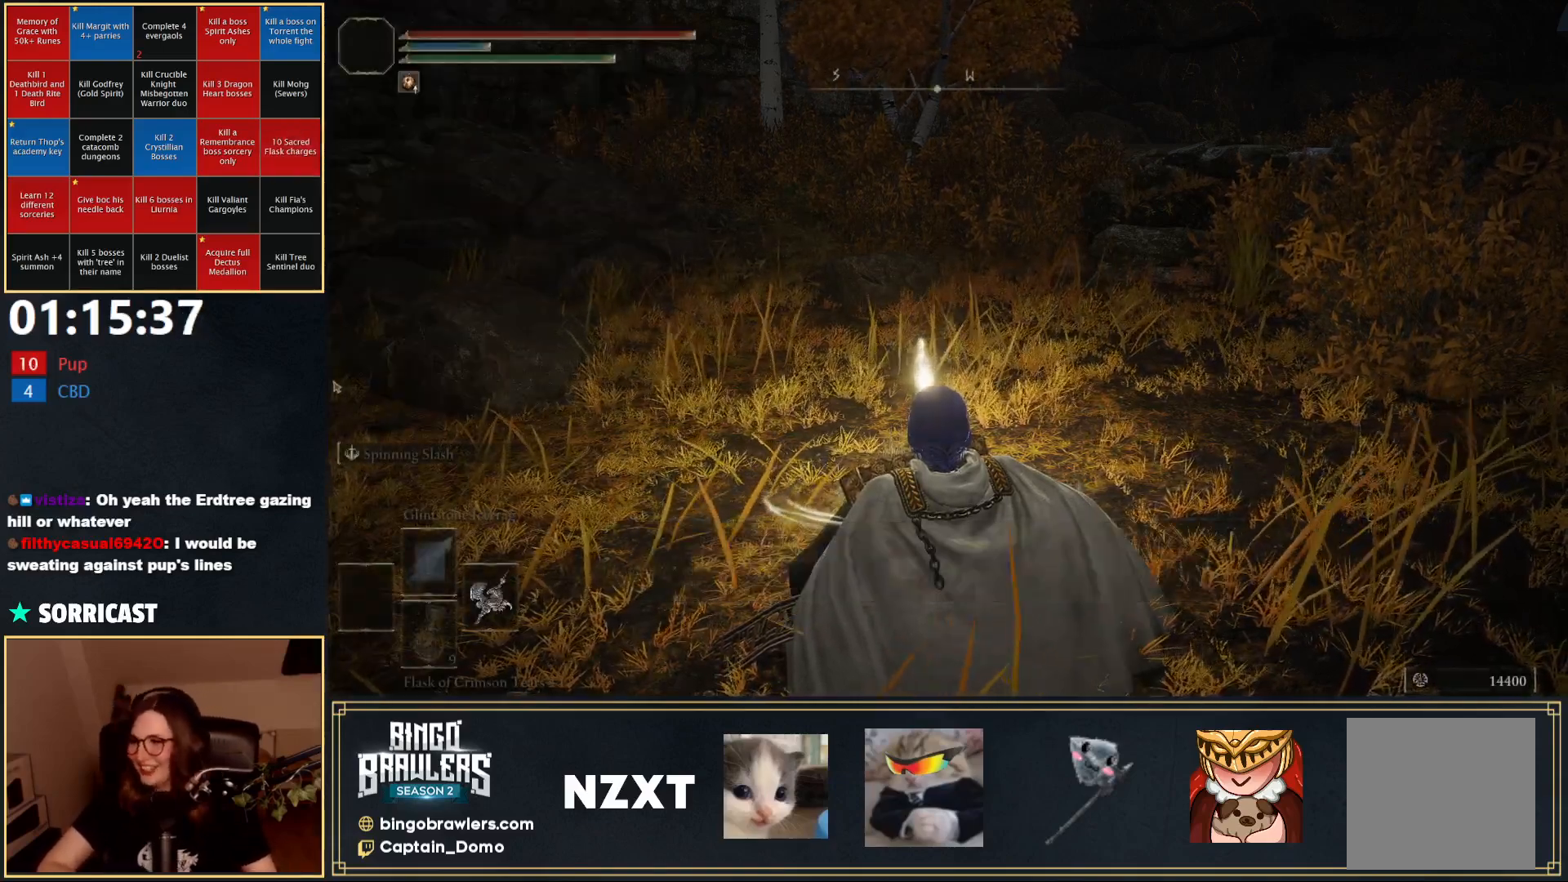
{"buttons": [], "left_stick": "center", "right_stick": "center", "events": [[83, "A", "down"], [167, "A", "up"]]}
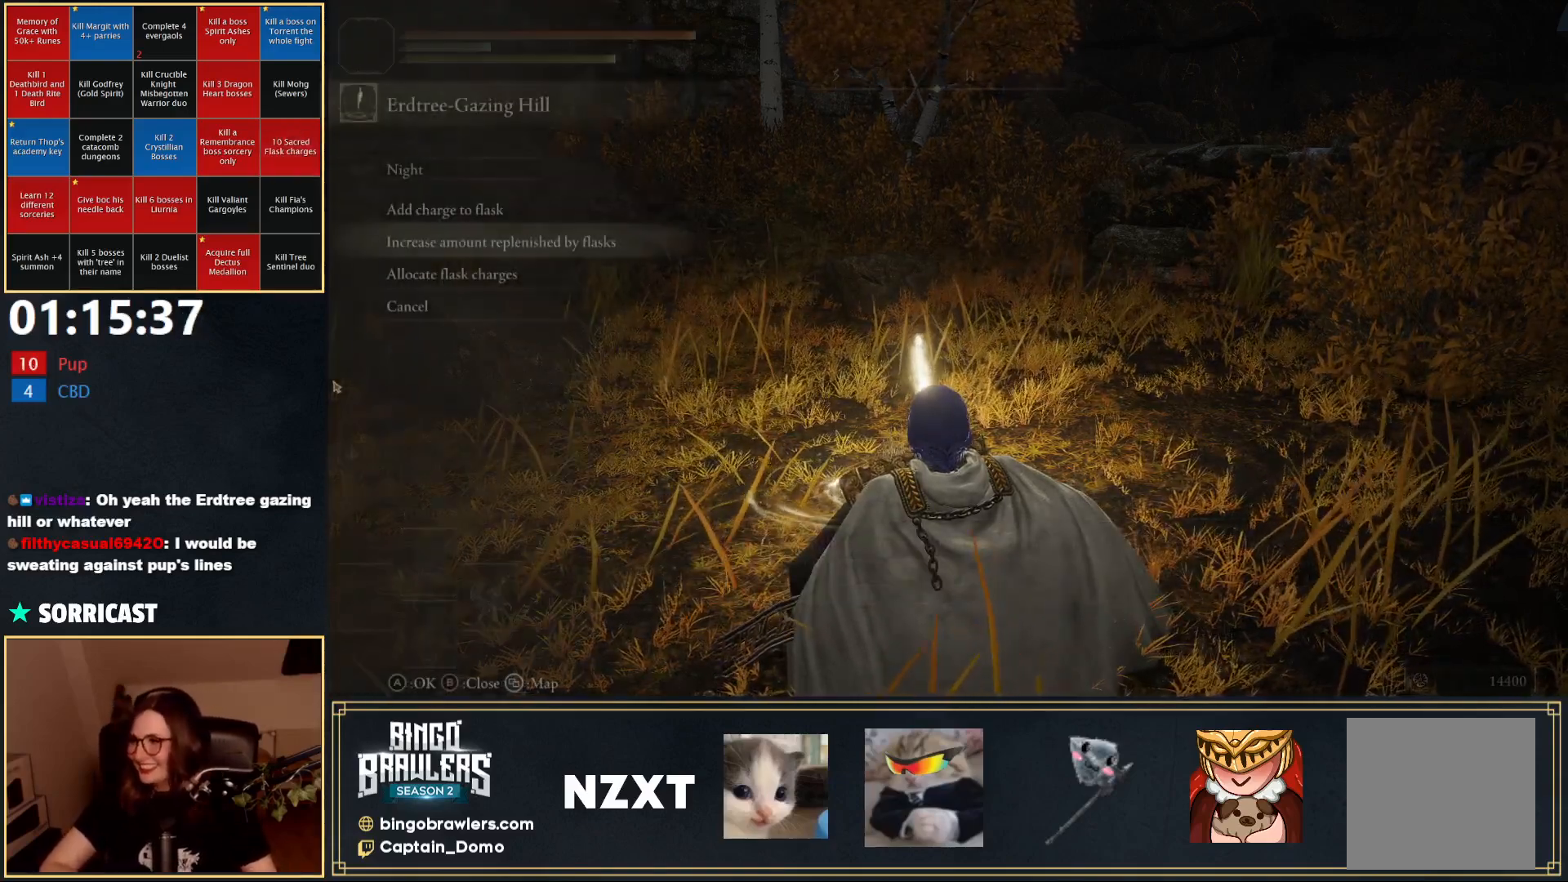
{"buttons": [], "left_stick": "center", "right_stick": "center", "events": [[233, "B", "down"], [317, "B", "up"], [400, "B", "down"], [483, "B", "up"]]}
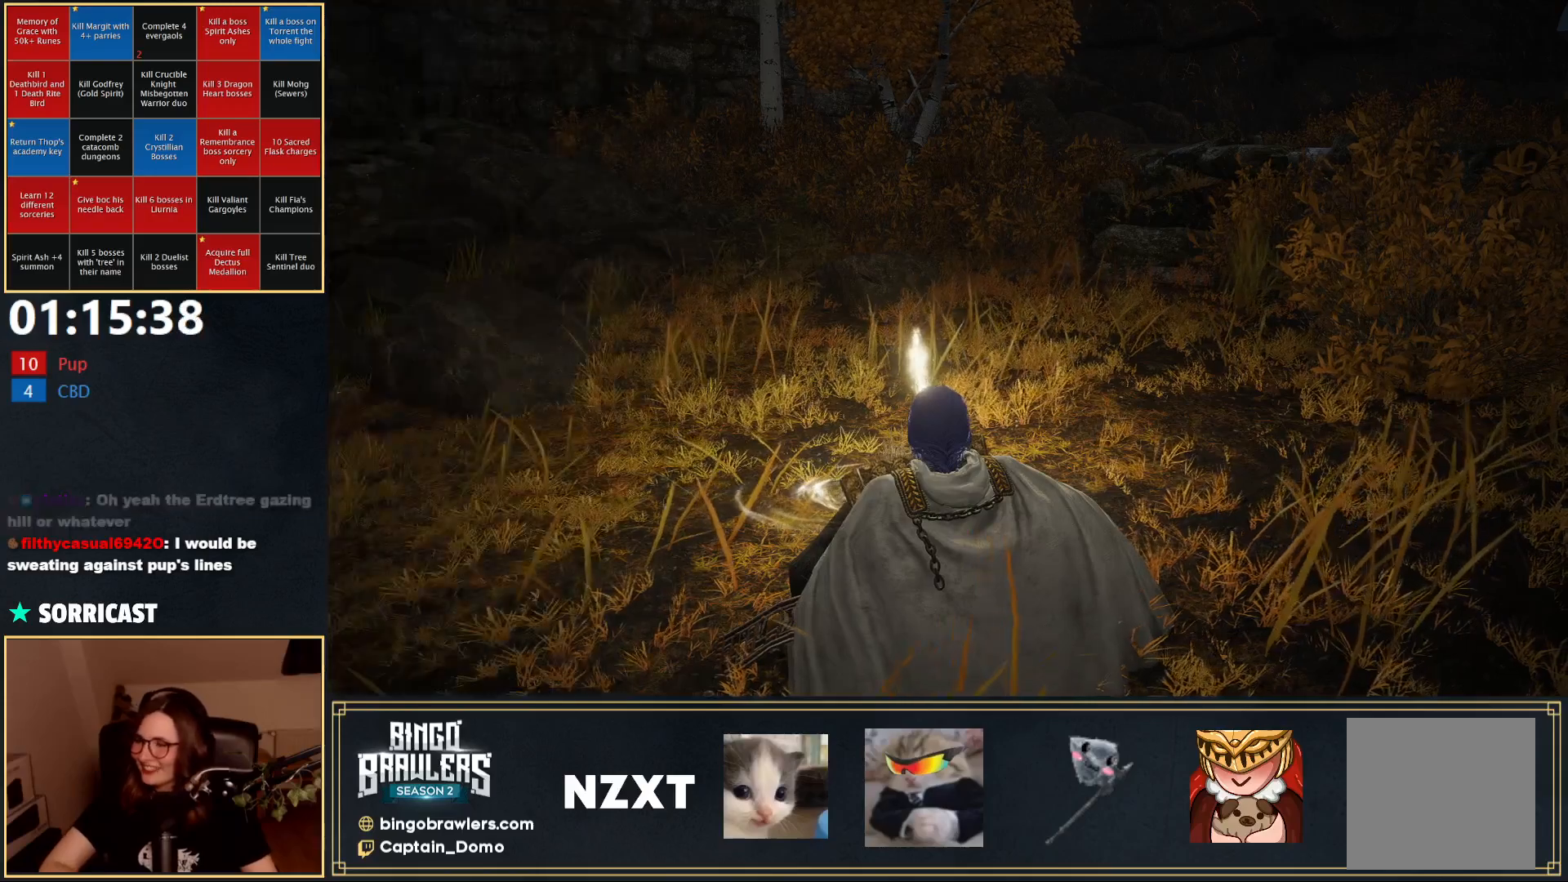
{"buttons": [], "left_stick": "center", "right_stick": "center", "events": [[33, "B", "down"], [117, "B", "up"]]}
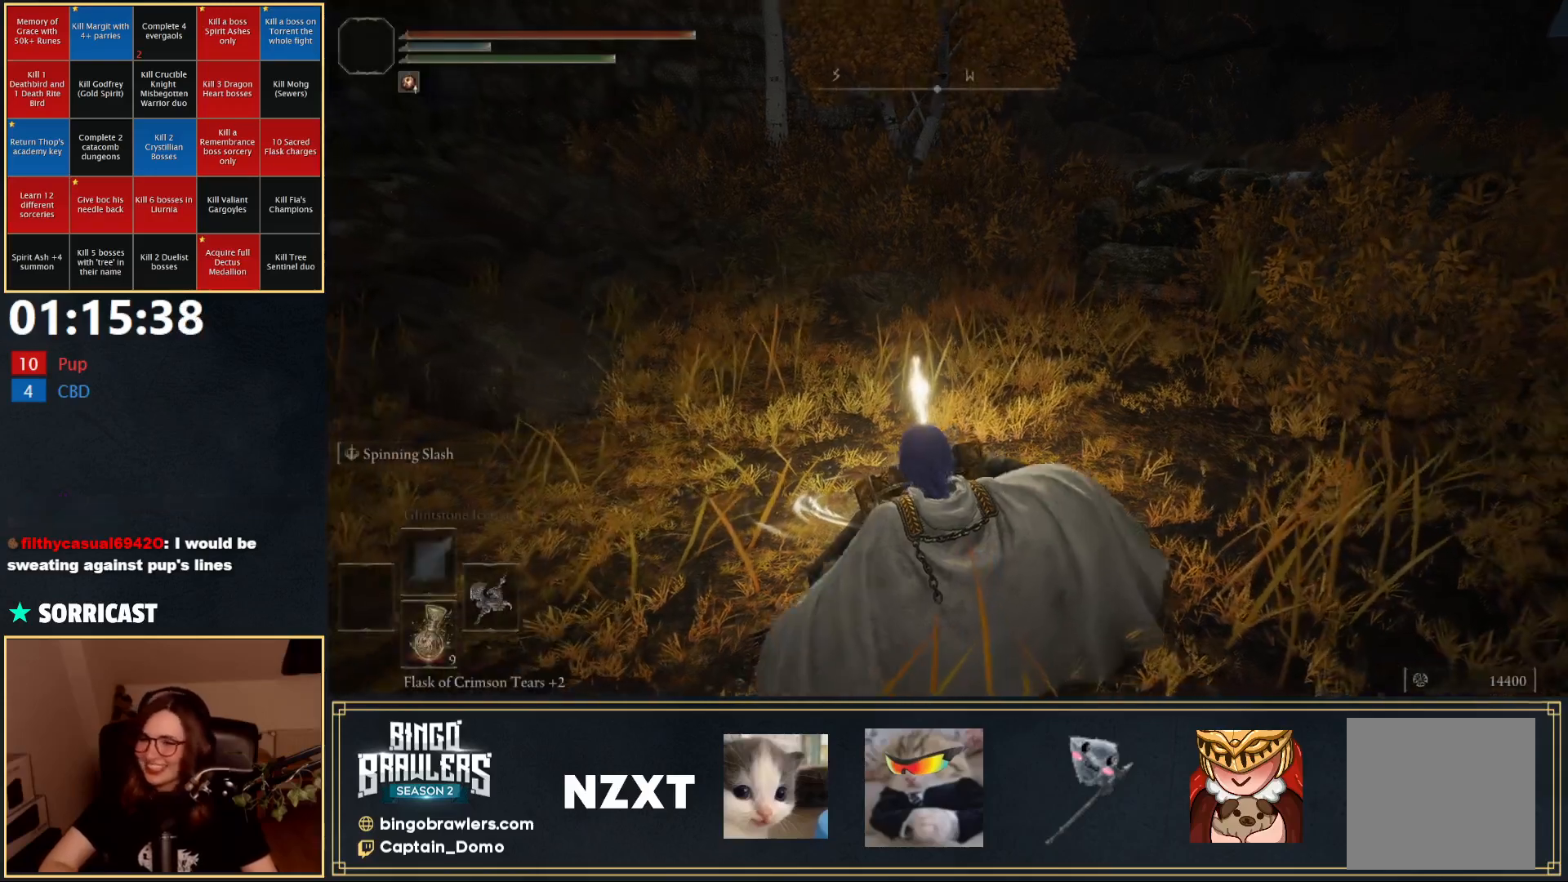
{"buttons": [], "left_stick": "center", "right_stick": "center", "events": [[217, "right_stick", "left"], [433, "right_stick", "center"]]}
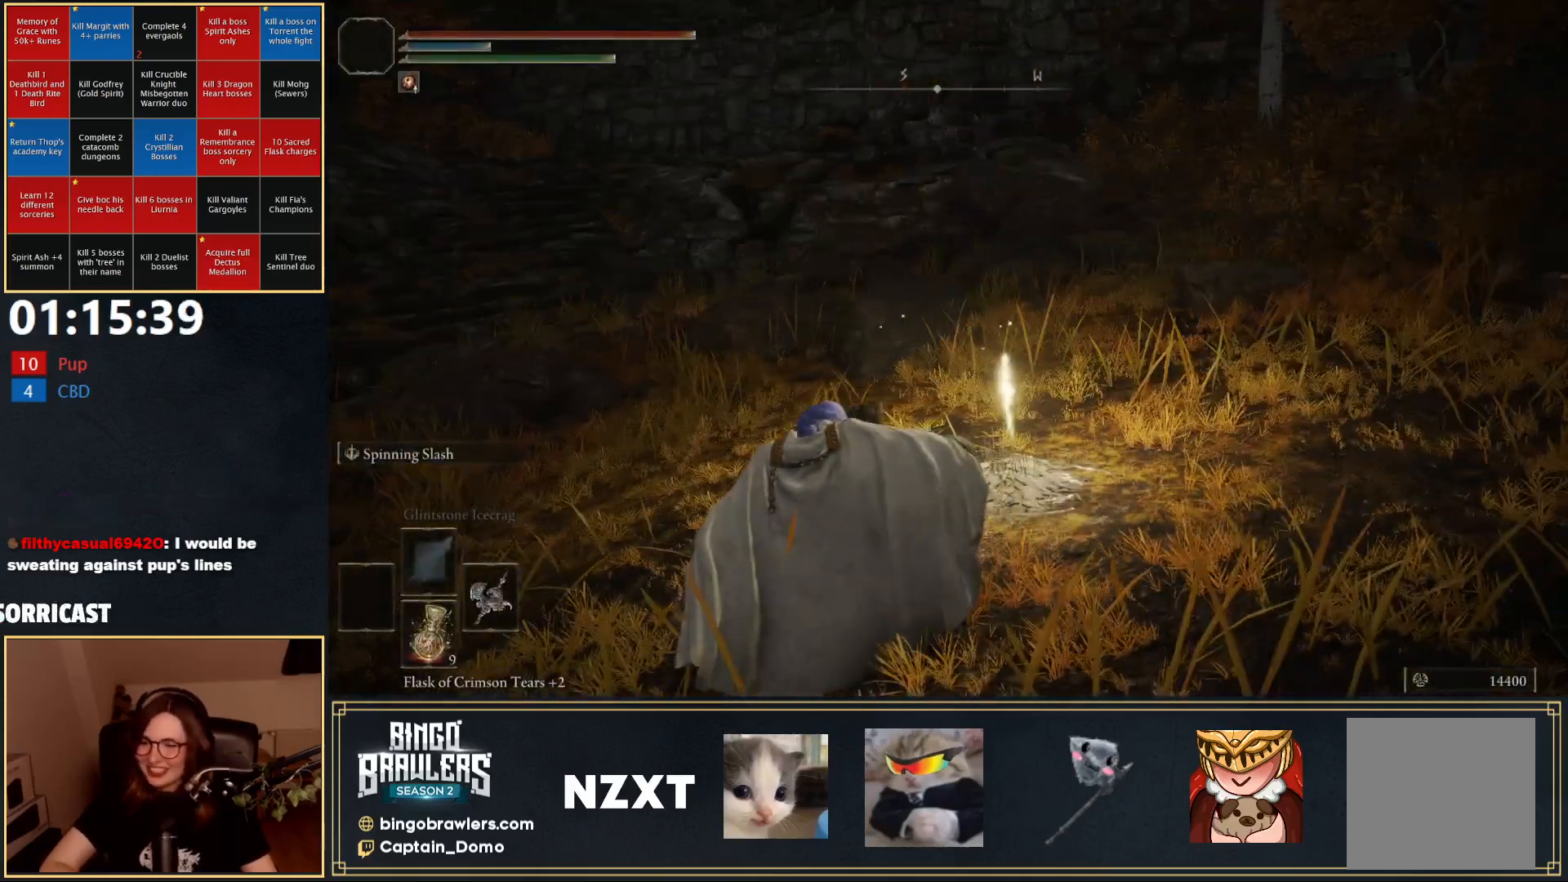
{"buttons": [], "left_stick": "center", "right_stick": "center", "events": [[100, "left_stick", "up-right"], [300, "left_stick", "center"]]}
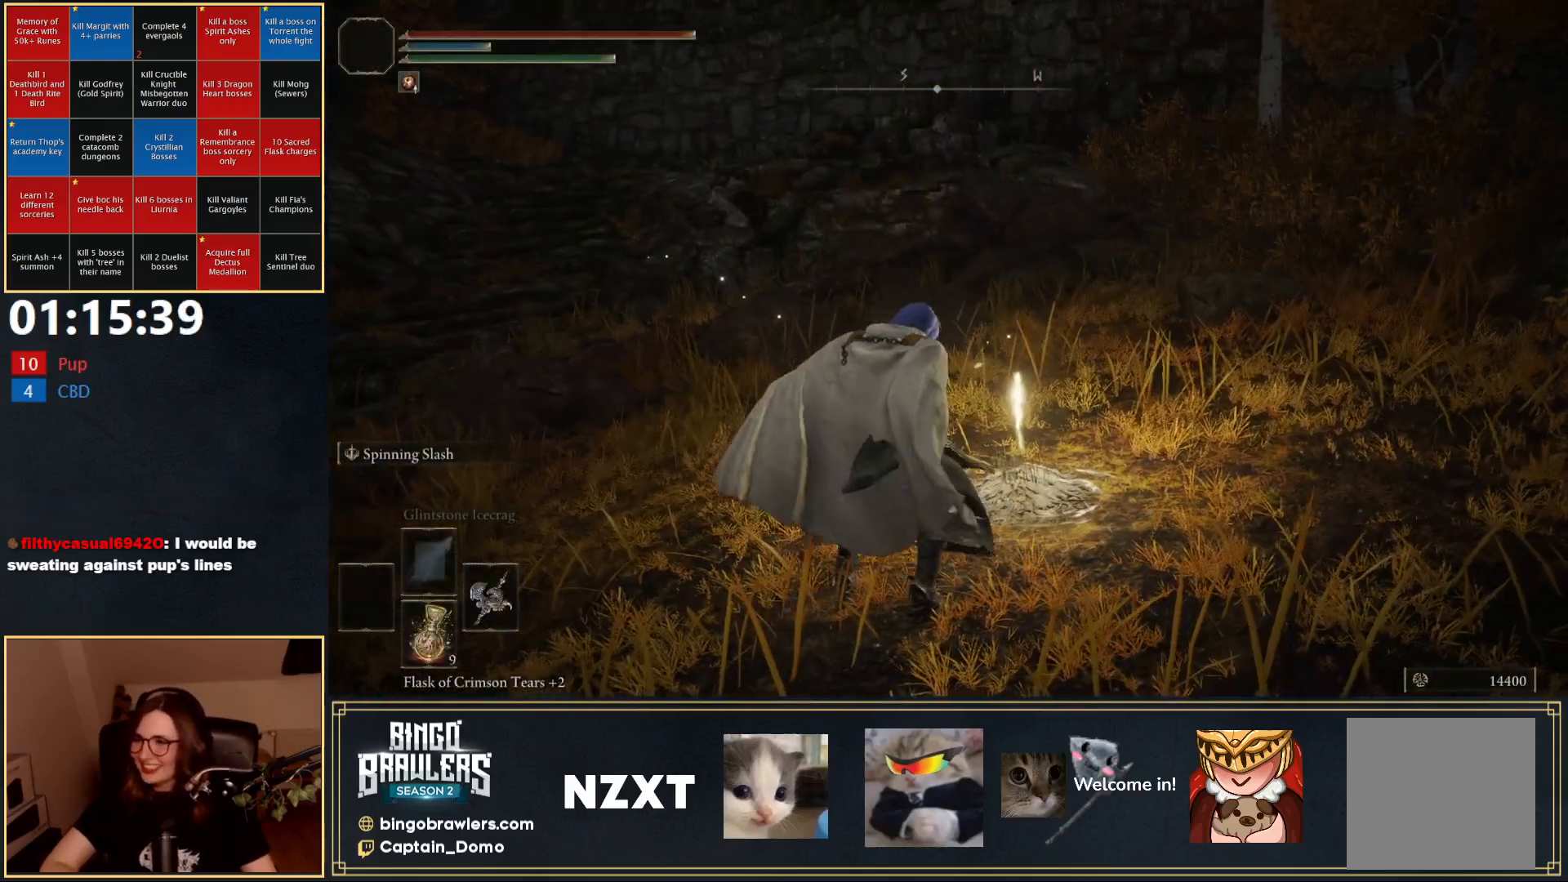
{"buttons": ["SELECT"], "left_stick": "center", "right_stick": "center", "events": [[33, "left_stick", "up-right"], [200, "left_stick", "center"], [400, "SELECT", "down"]]}
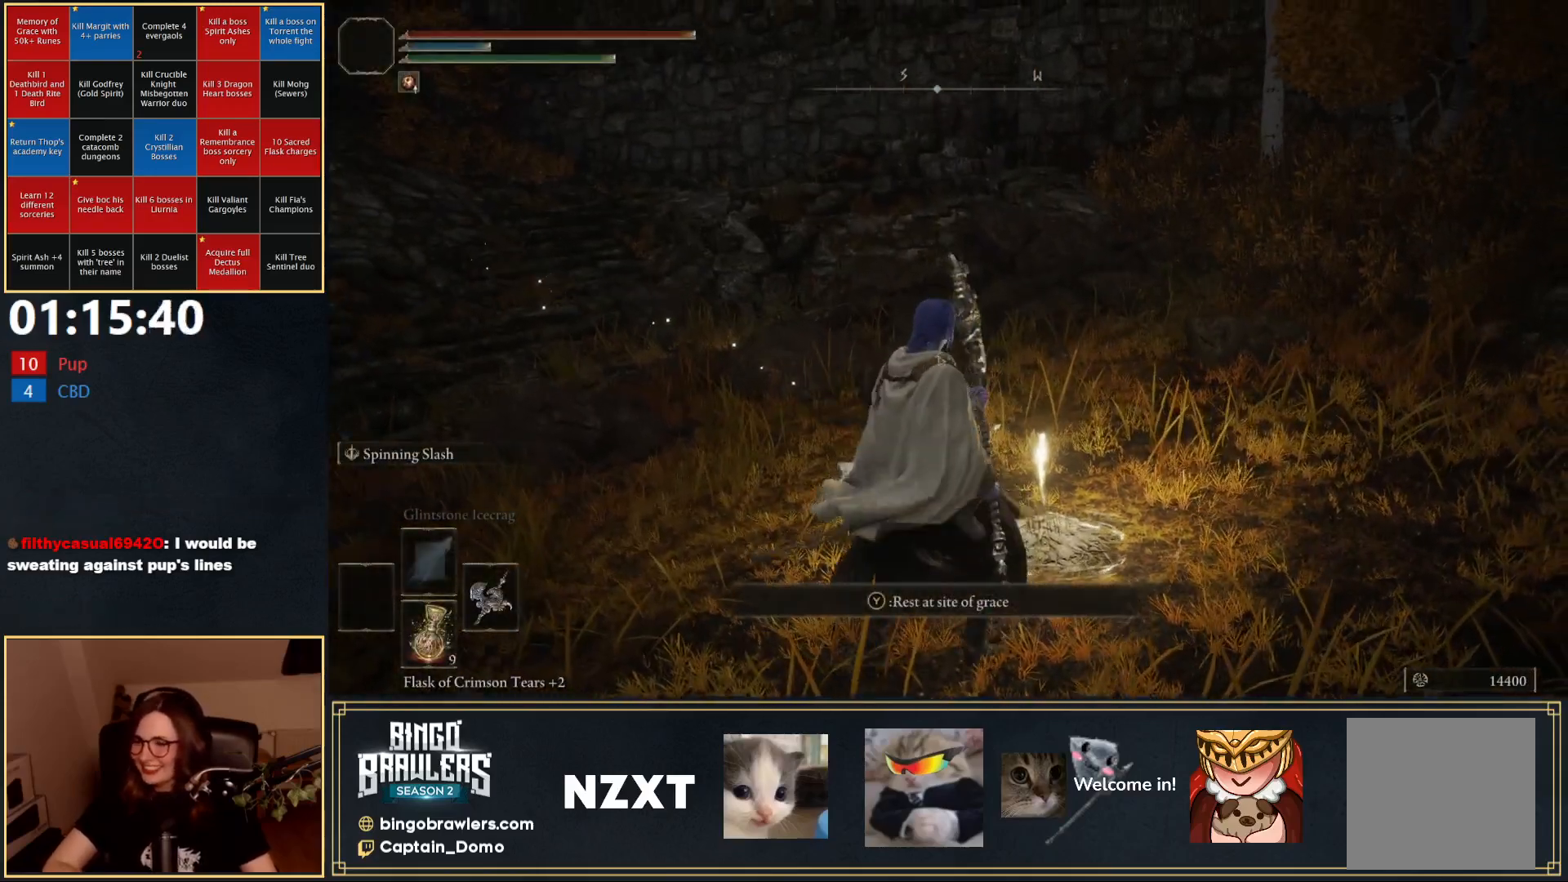
{"buttons": [], "left_stick": "down-right", "right_stick": "down", "events": [[17, "SELECT", "up"], [217, "right_stick", "down"], [383, "left_stick", "down-right"]]}
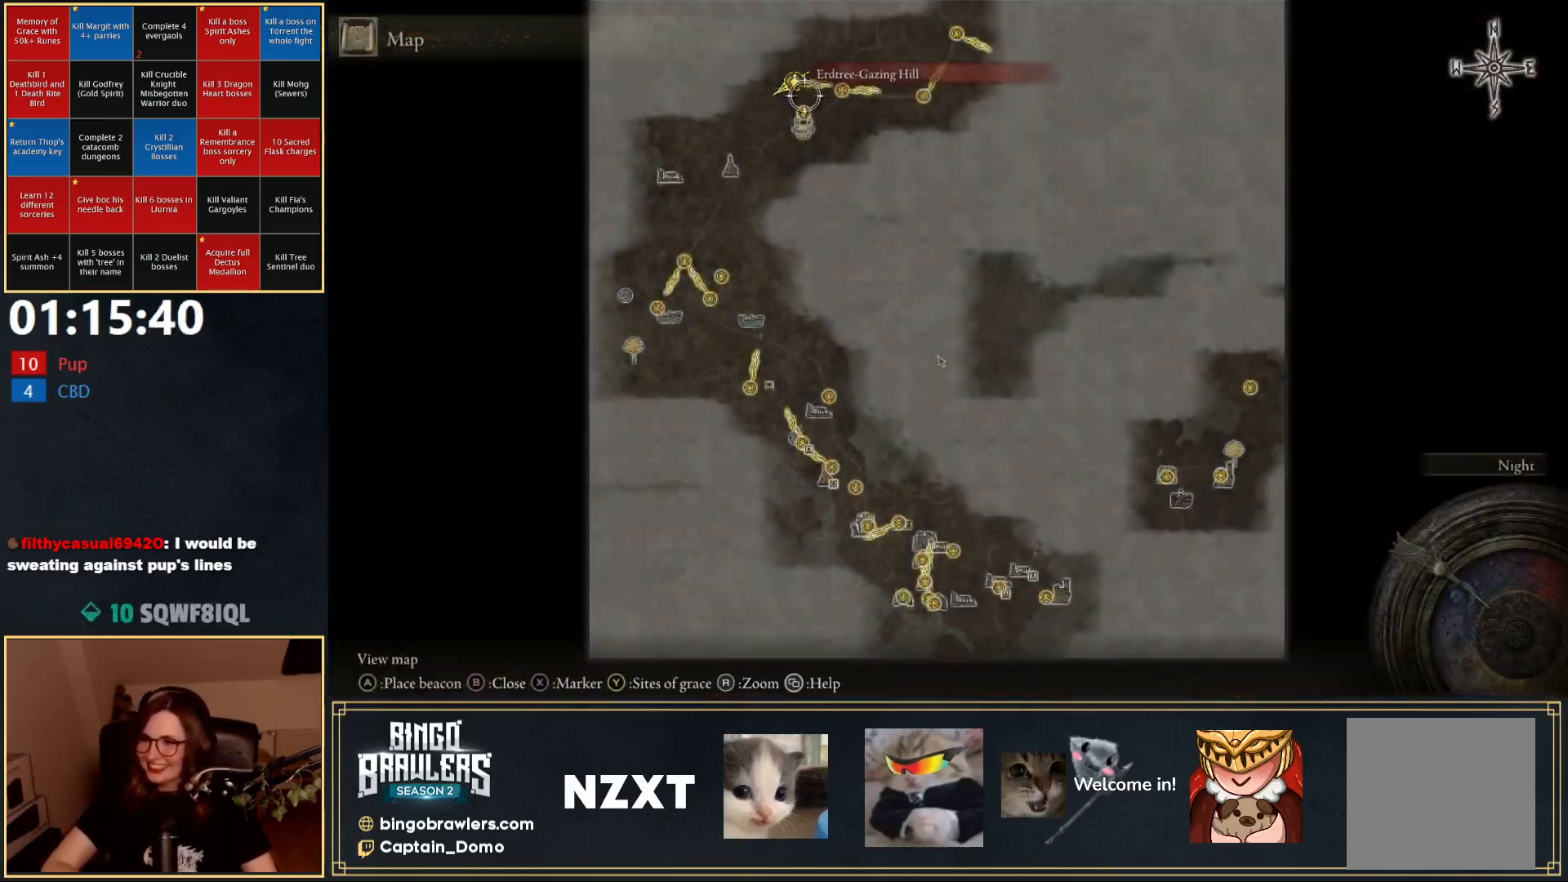
{"buttons": [], "left_stick": "center", "right_stick": "center", "events": [[117, "left_stick", "up"], [150, "right_stick", "center"], [267, "left_stick", "center"]]}
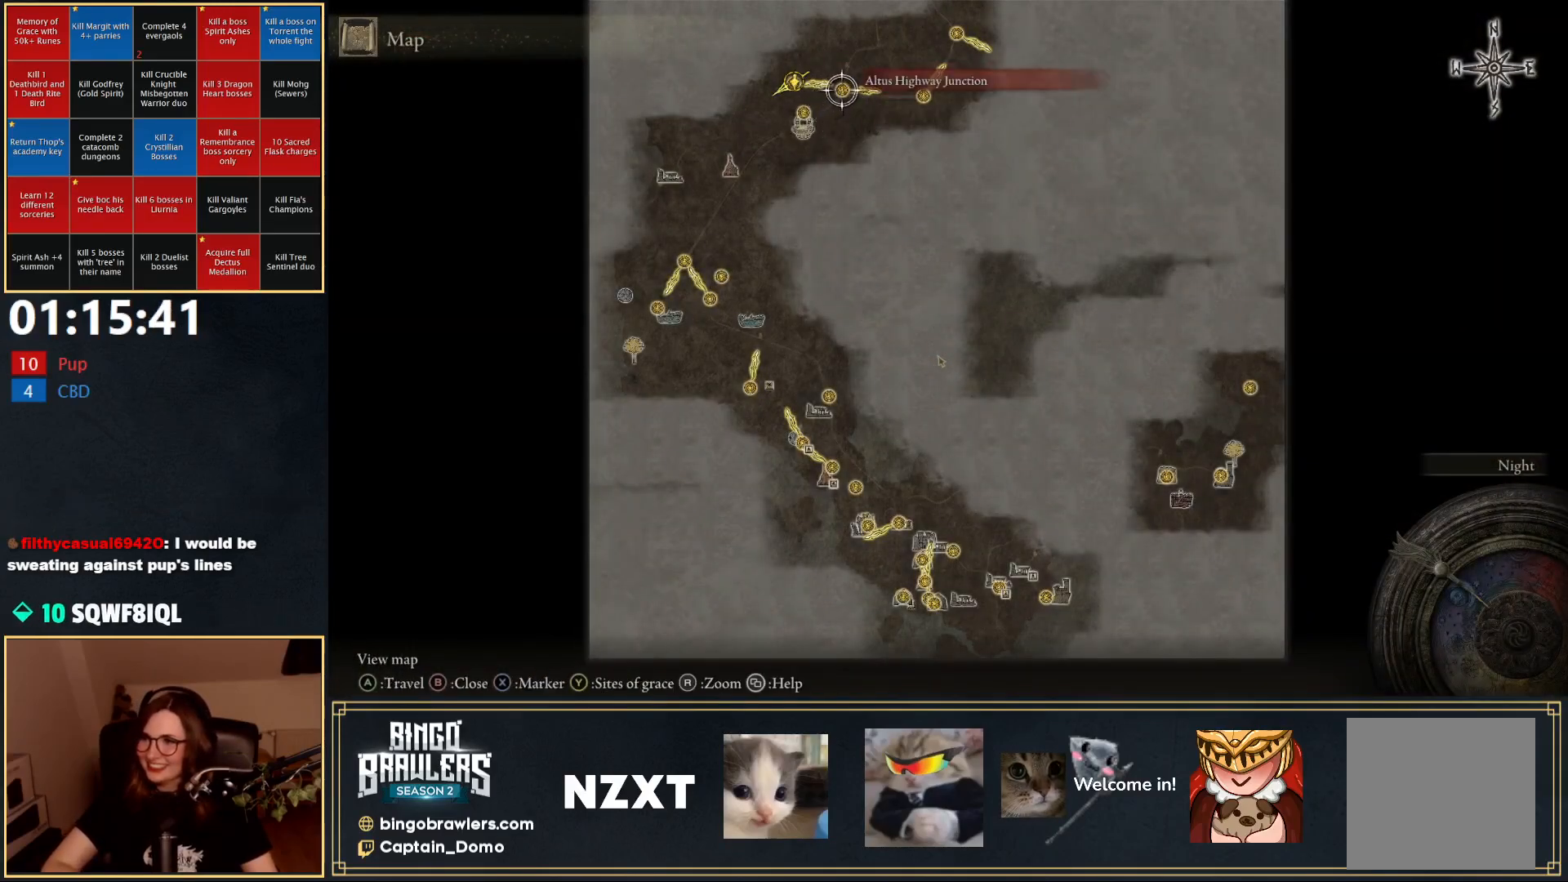
{"buttons": ["A"], "left_stick": "center", "right_stick": "center", "events": [[450, "A", "down"]]}
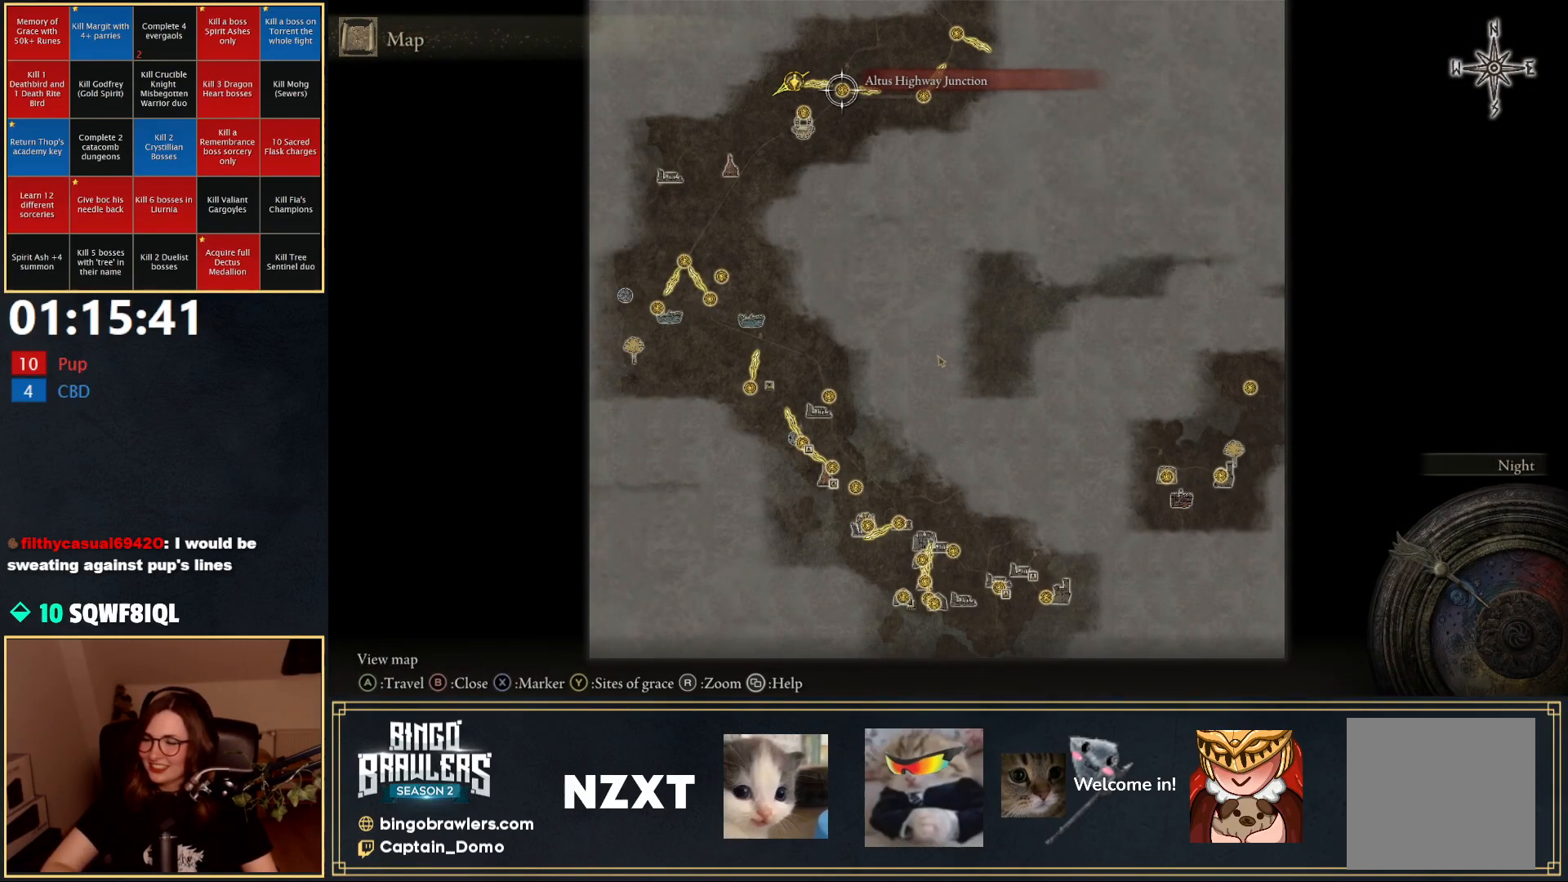
{"buttons": [], "left_stick": "center", "right_stick": "center", "events": [[33, "A", "up"], [300, "A", "down"], [333, "A", "up"]]}